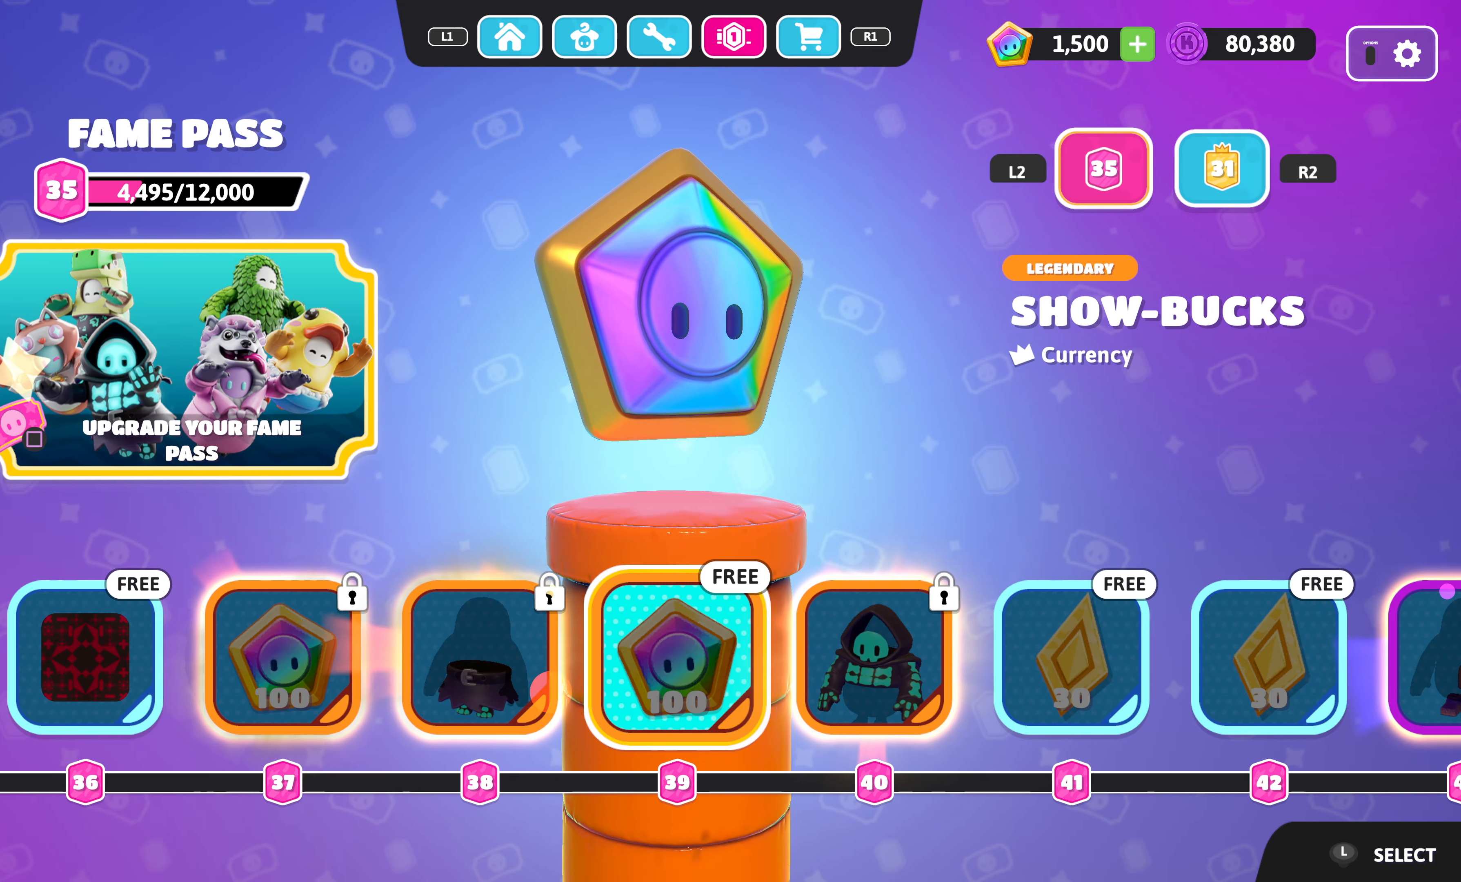
Gameplay with a controller (PlayStation layout); each line is a JSON object with the inputs held at the frame after it. "events" lists button and stick changes between this image and that frame as [ms after this image, input, new state], when the widget could be followed in between.
{"buttons": ["DPAD_LEFT"], "left_stick": "center", "right_stick": "center", "events": [[66, "DPAD_RIGHT", "down"], [183, "DPAD_RIGHT", "up"], [416, "DPAD_LEFT", "down"]]}
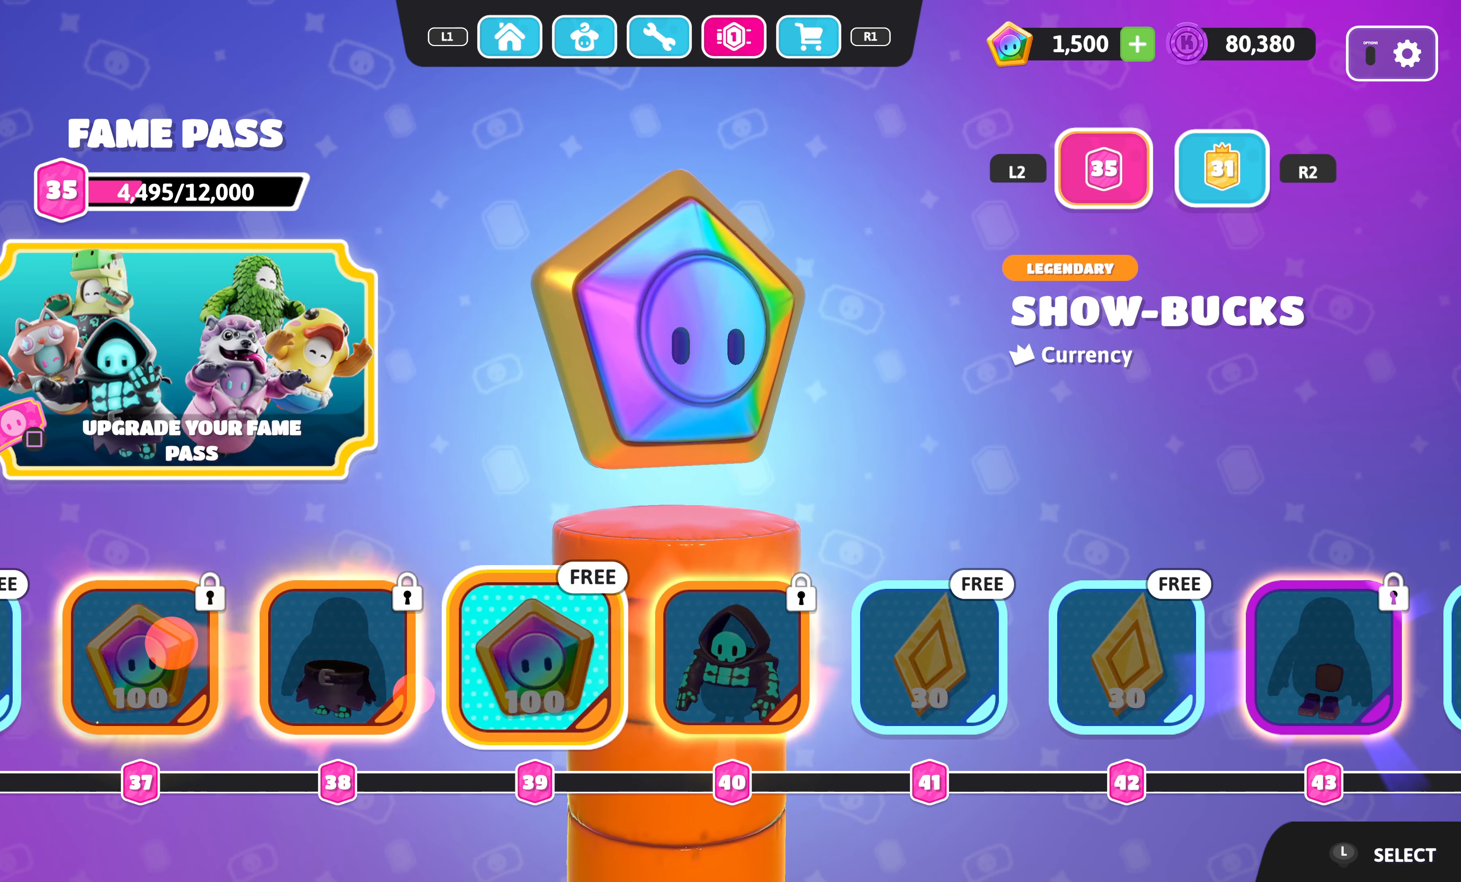
{"buttons": [], "left_stick": "center", "right_stick": "center", "events": [[33, "DPAD_LEFT", "up"], [300, "DPAD_LEFT", "down"], [416, "DPAD_LEFT", "up"]]}
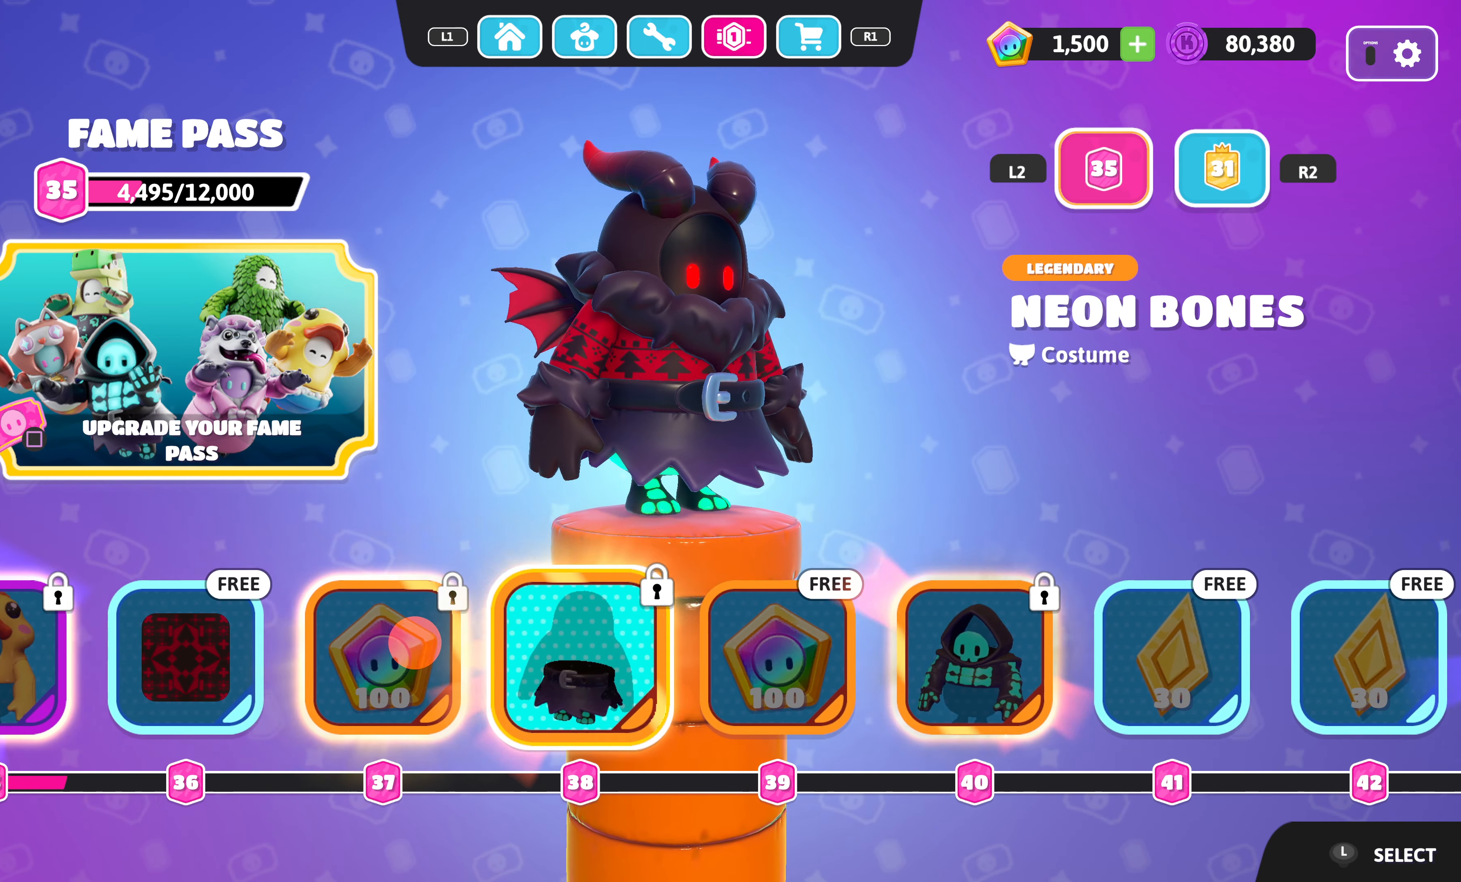
{"buttons": [], "left_stick": "center", "right_stick": "center", "events": [[116, "DPAD_RIGHT", "down"], [250, "DPAD_RIGHT", "up"]]}
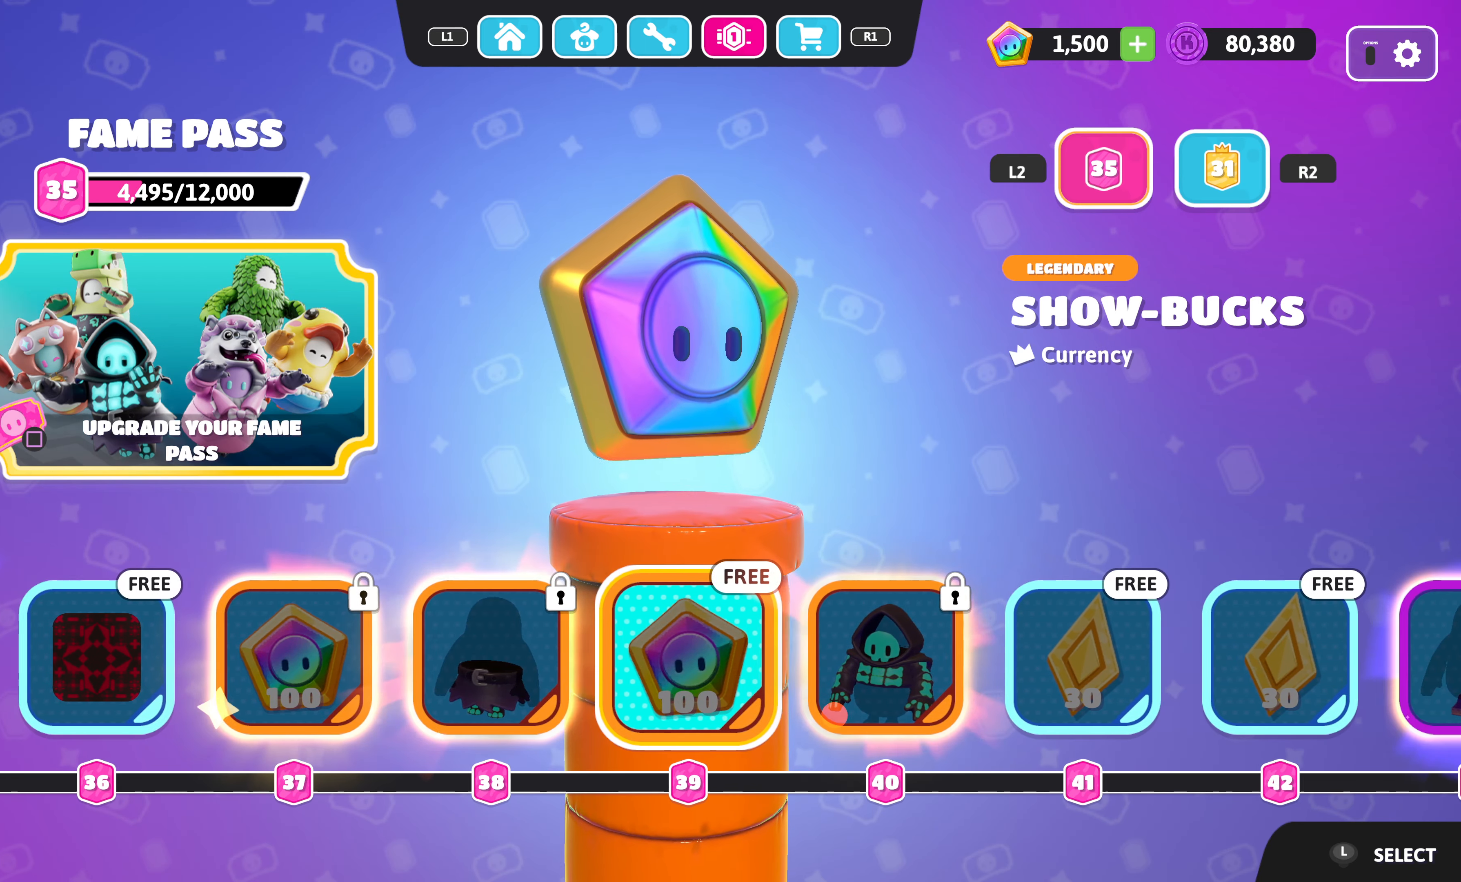
{"buttons": [], "left_stick": "center", "right_stick": "center", "events": [[316, "DPAD_LEFT", "down"], [450, "DPAD_LEFT", "up"]]}
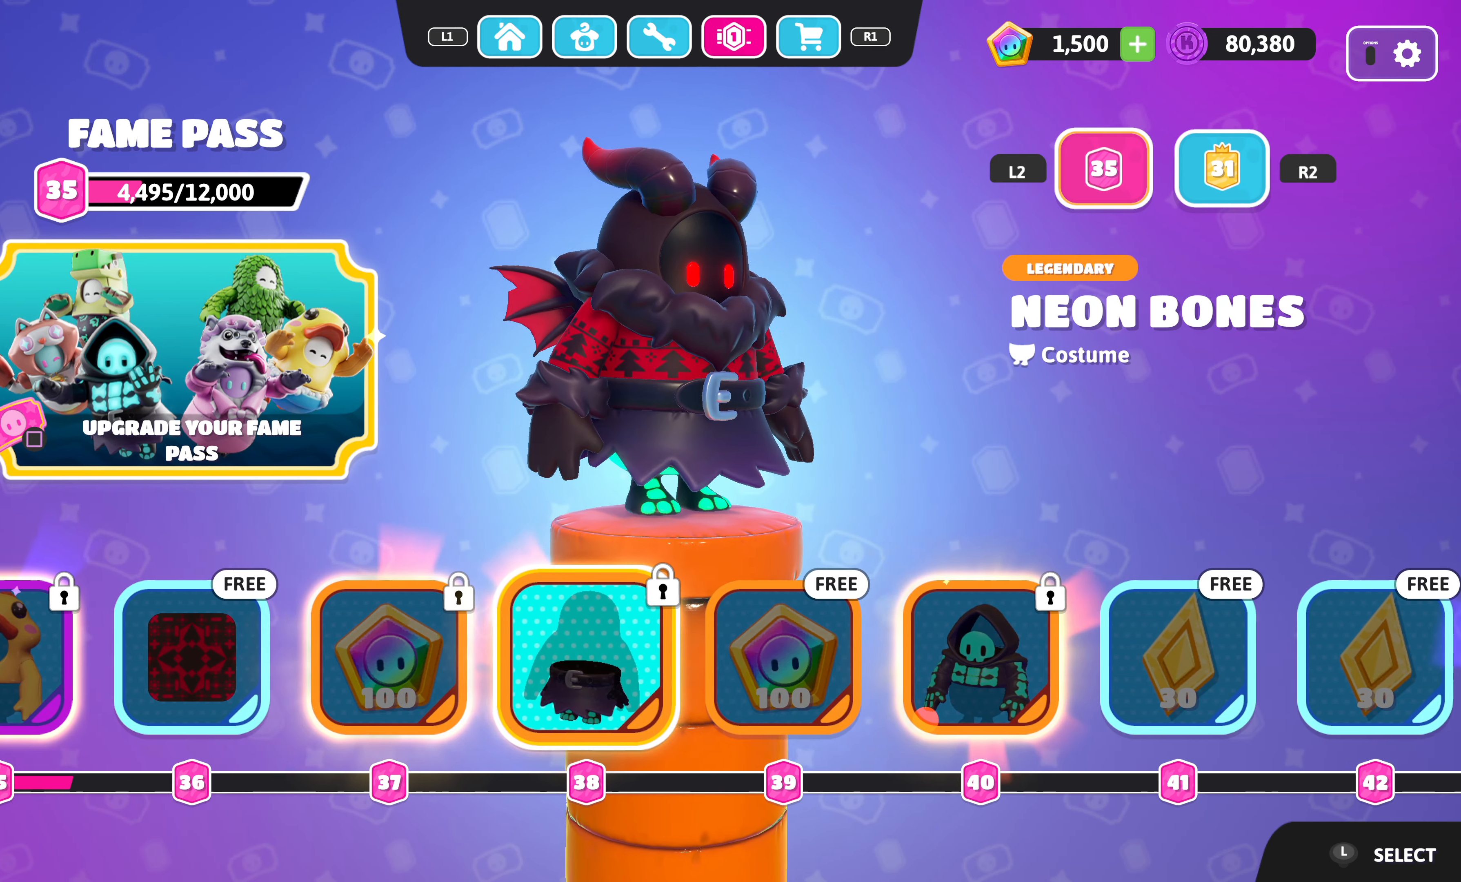
{"buttons": [], "left_stick": "center", "right_stick": "center", "events": [[133, "DPAD_RIGHT", "down"], [266, "DPAD_RIGHT", "up"]]}
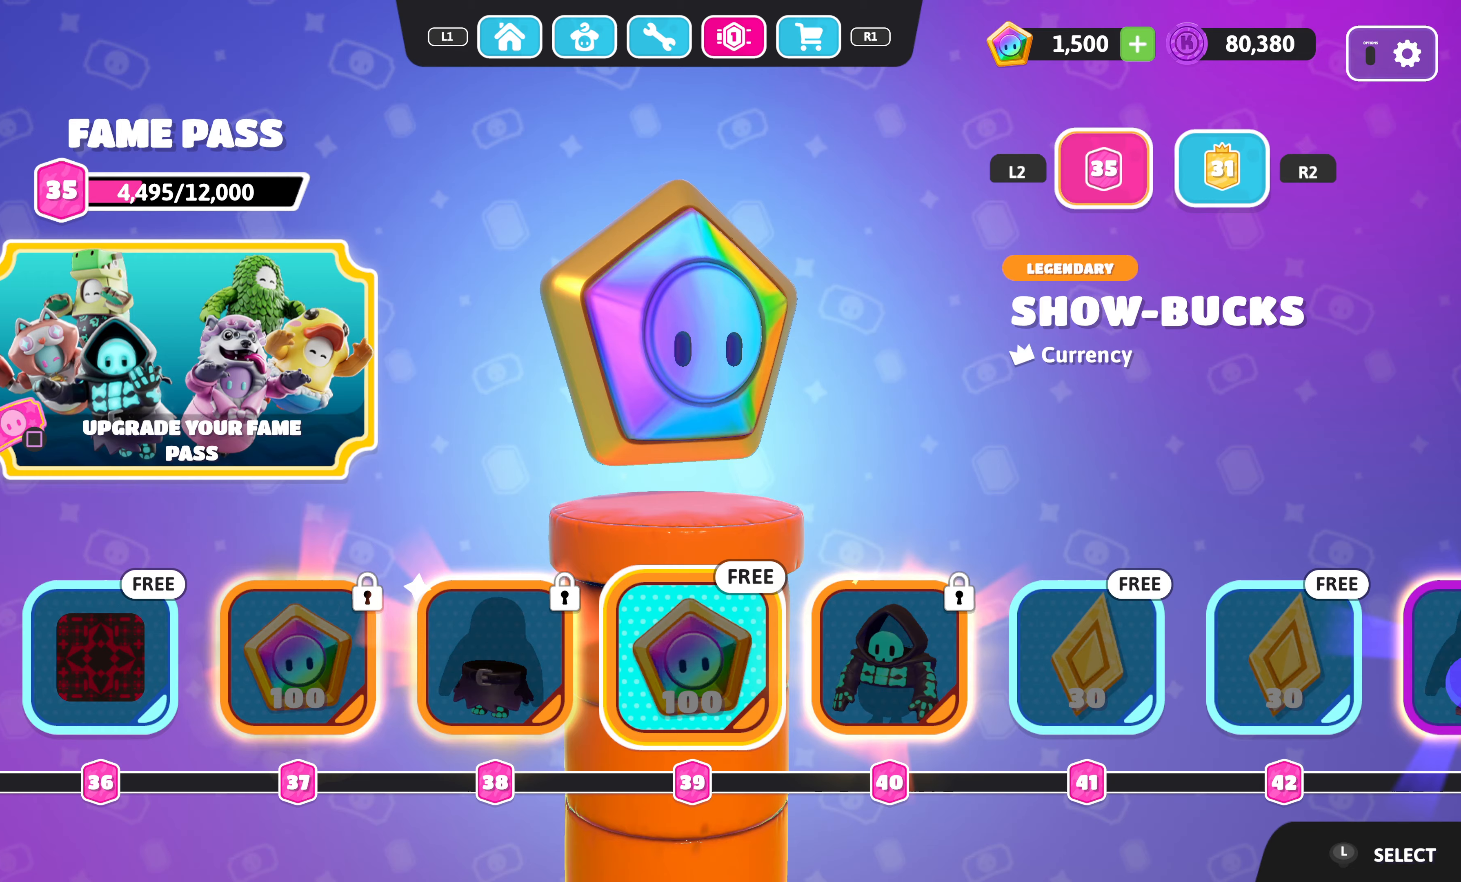
{"buttons": [], "left_stick": "center", "right_stick": "center", "events": [[67, "DPAD_LEFT", "down"], [167, "DPAD_LEFT", "up"], [383, "DPAD_RIGHT", "down"], [483, "DPAD_RIGHT", "up"]]}
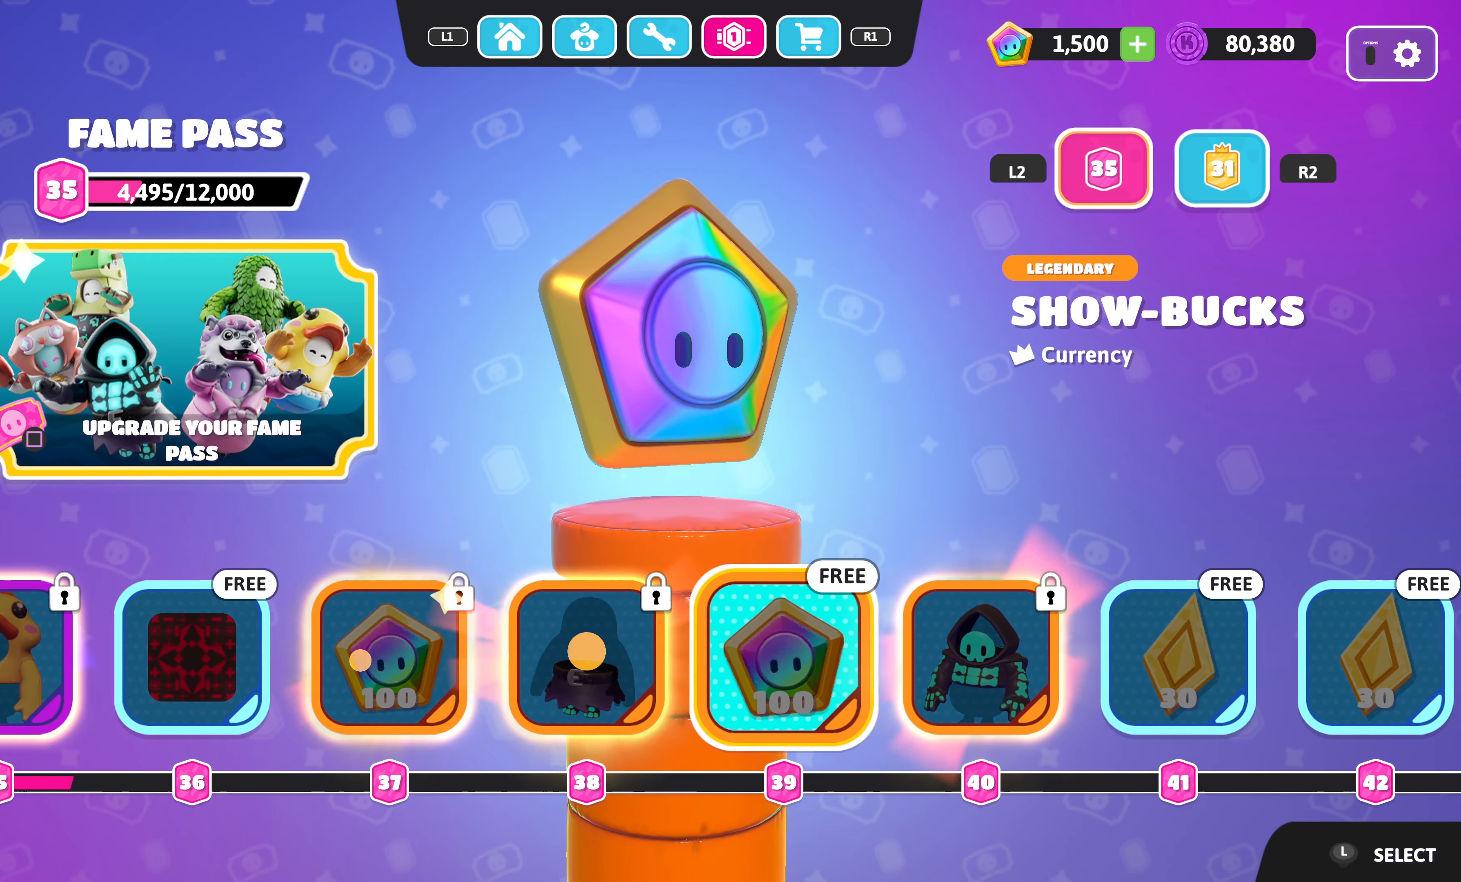
{"buttons": [], "left_stick": "center", "right_stick": "center", "events": []}
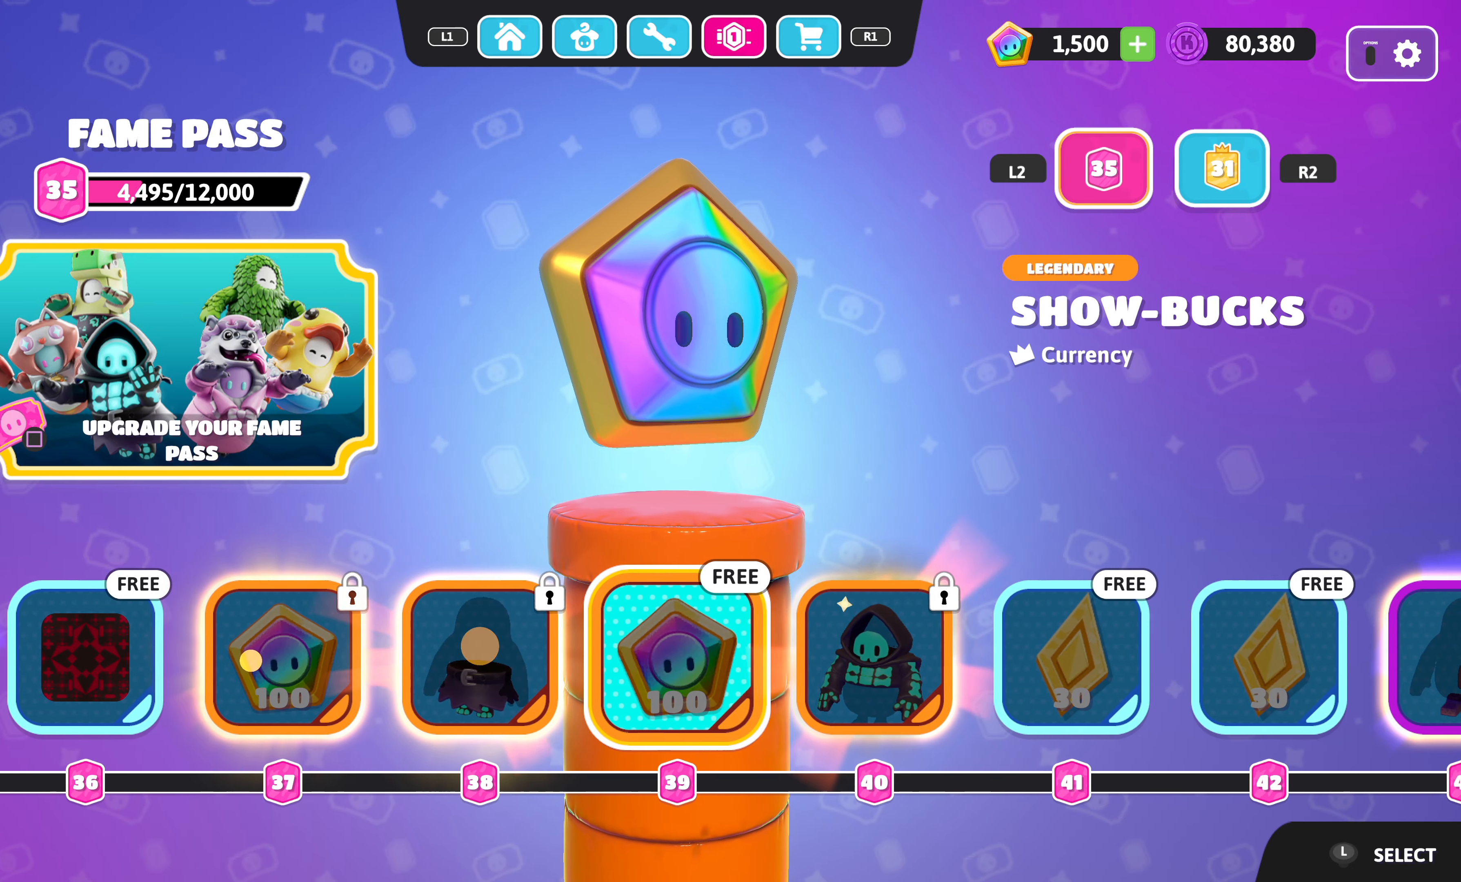
{"buttons": [], "left_stick": "center", "right_stick": "center", "events": []}
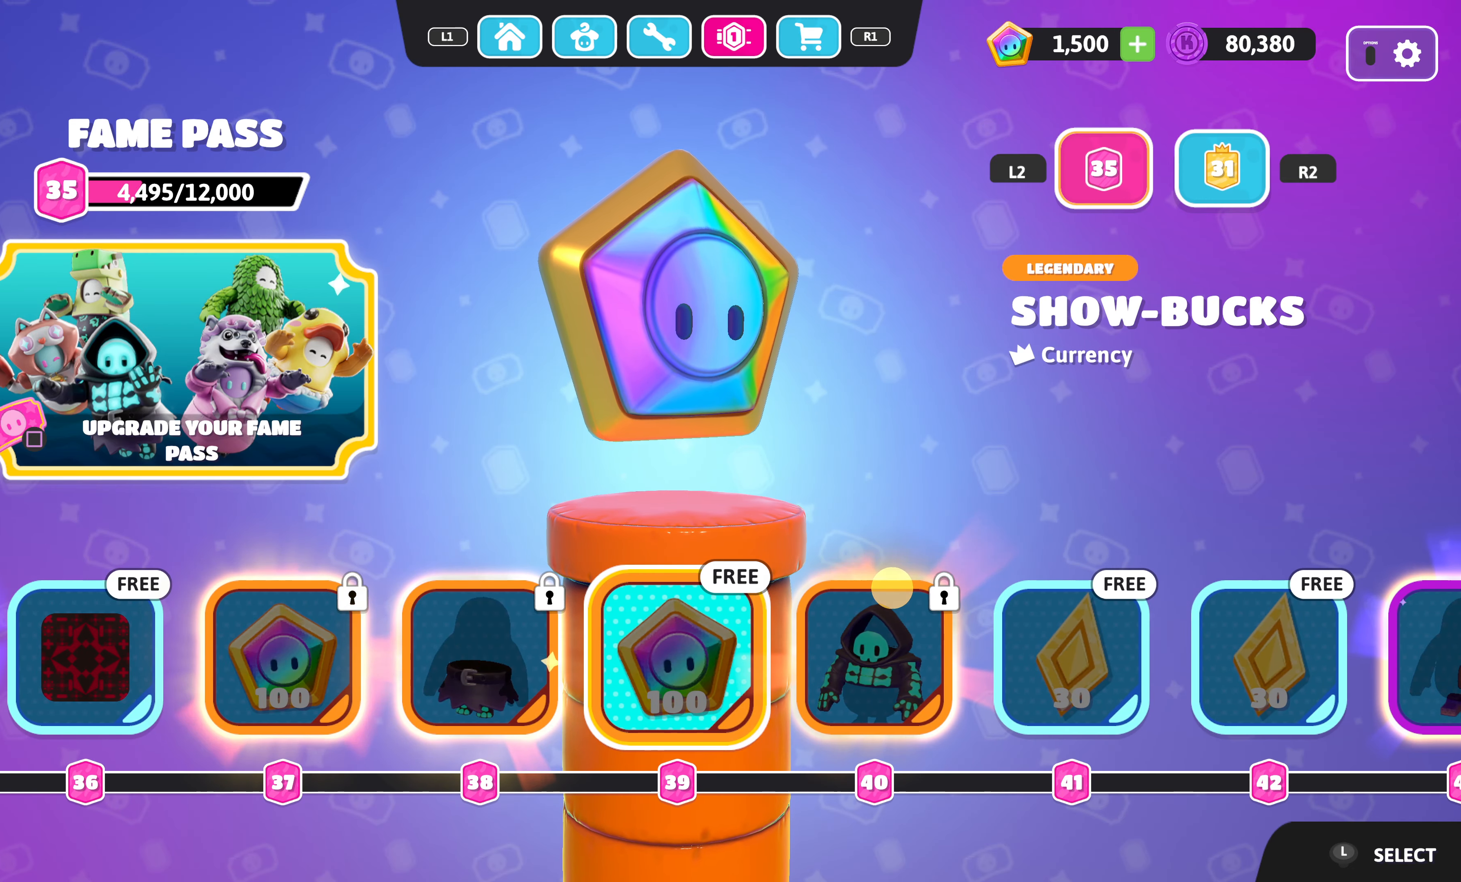
{"buttons": [], "left_stick": "center", "right_stick": "center", "events": []}
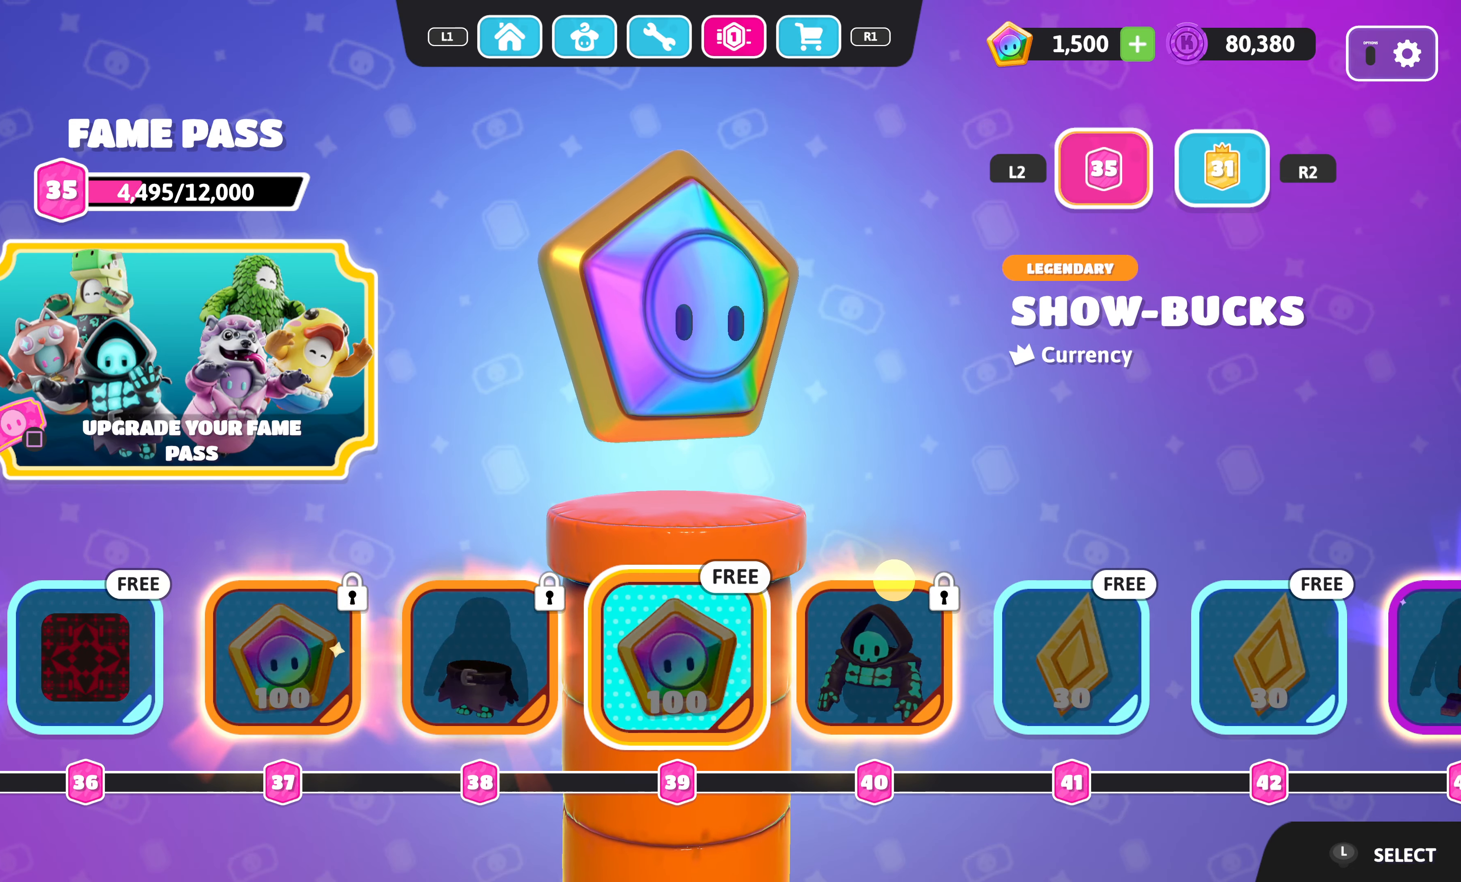
{"buttons": ["DPAD_LEFT"], "left_stick": "center", "right_stick": "center", "events": [[100, "DPAD_LEFT", "down"], [183, "DPAD_LEFT", "up"], [483, "DPAD_LEFT", "down"]]}
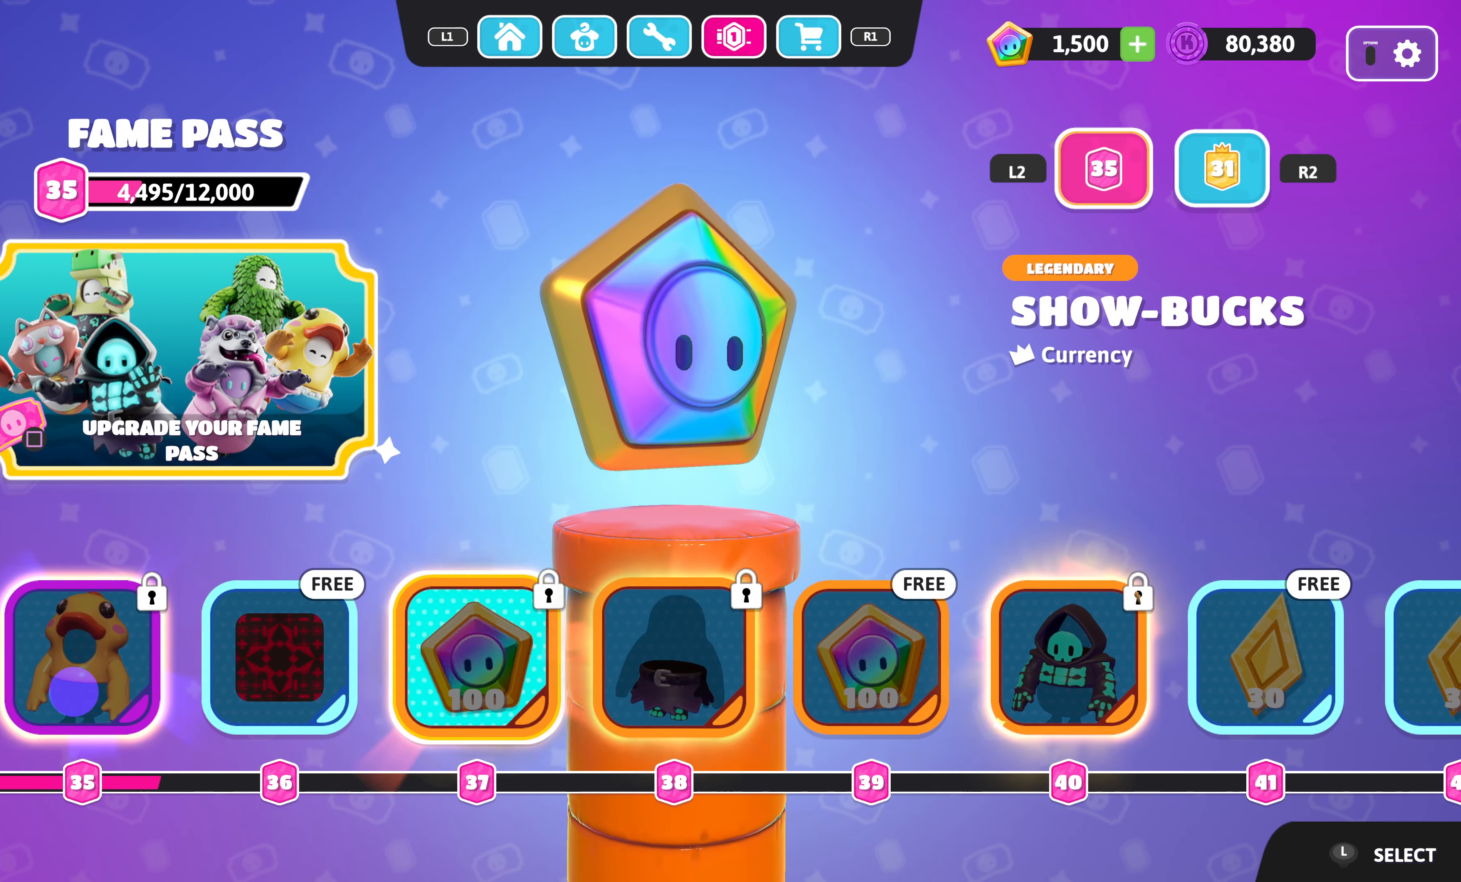
{"buttons": [], "left_stick": "center", "right_stick": "center", "events": [[50, "DPAD_LEFT", "up"], [283, "DPAD_LEFT", "down"], [400, "DPAD_LEFT", "up"]]}
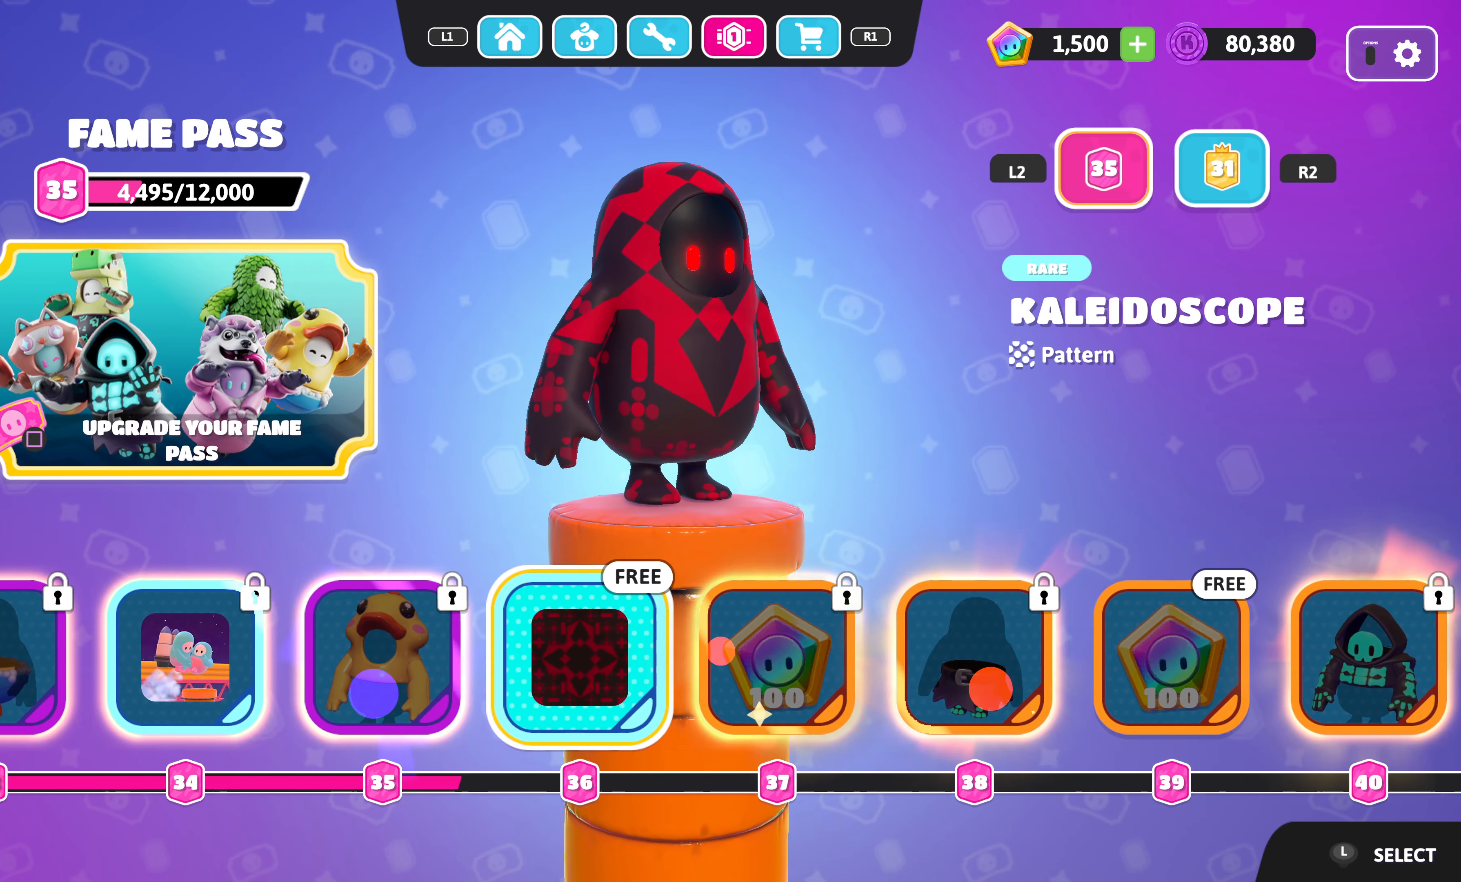
{"buttons": [], "left_stick": "center", "right_stick": "center", "events": []}
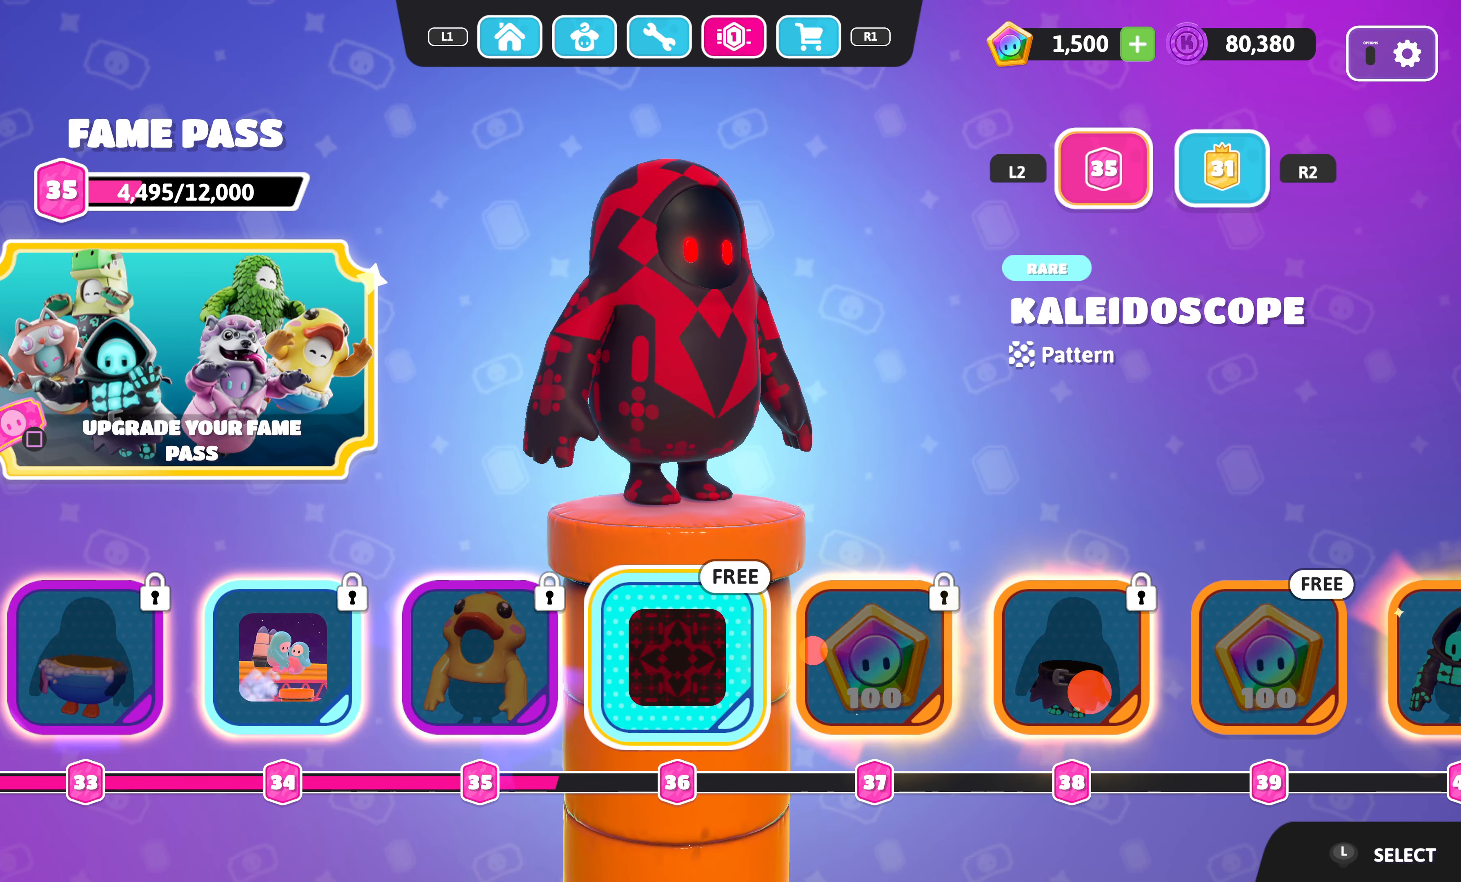
{"buttons": [], "left_stick": "center", "right_stick": "center", "events": []}
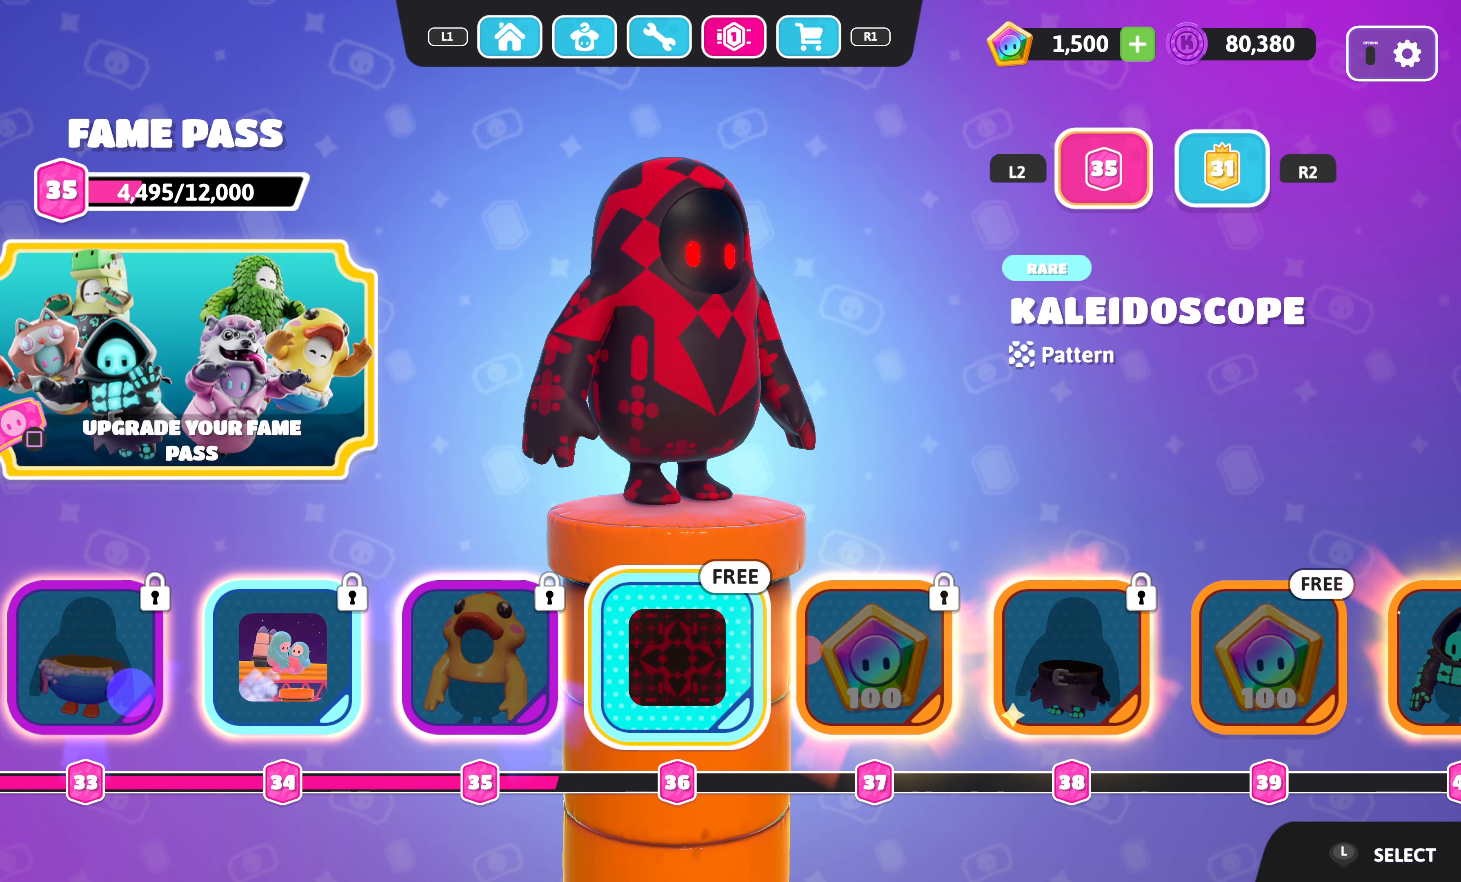
{"buttons": [], "left_stick": "center", "right_stick": "center", "events": [[217, "R1", "down"], [333, "R1", "up"]]}
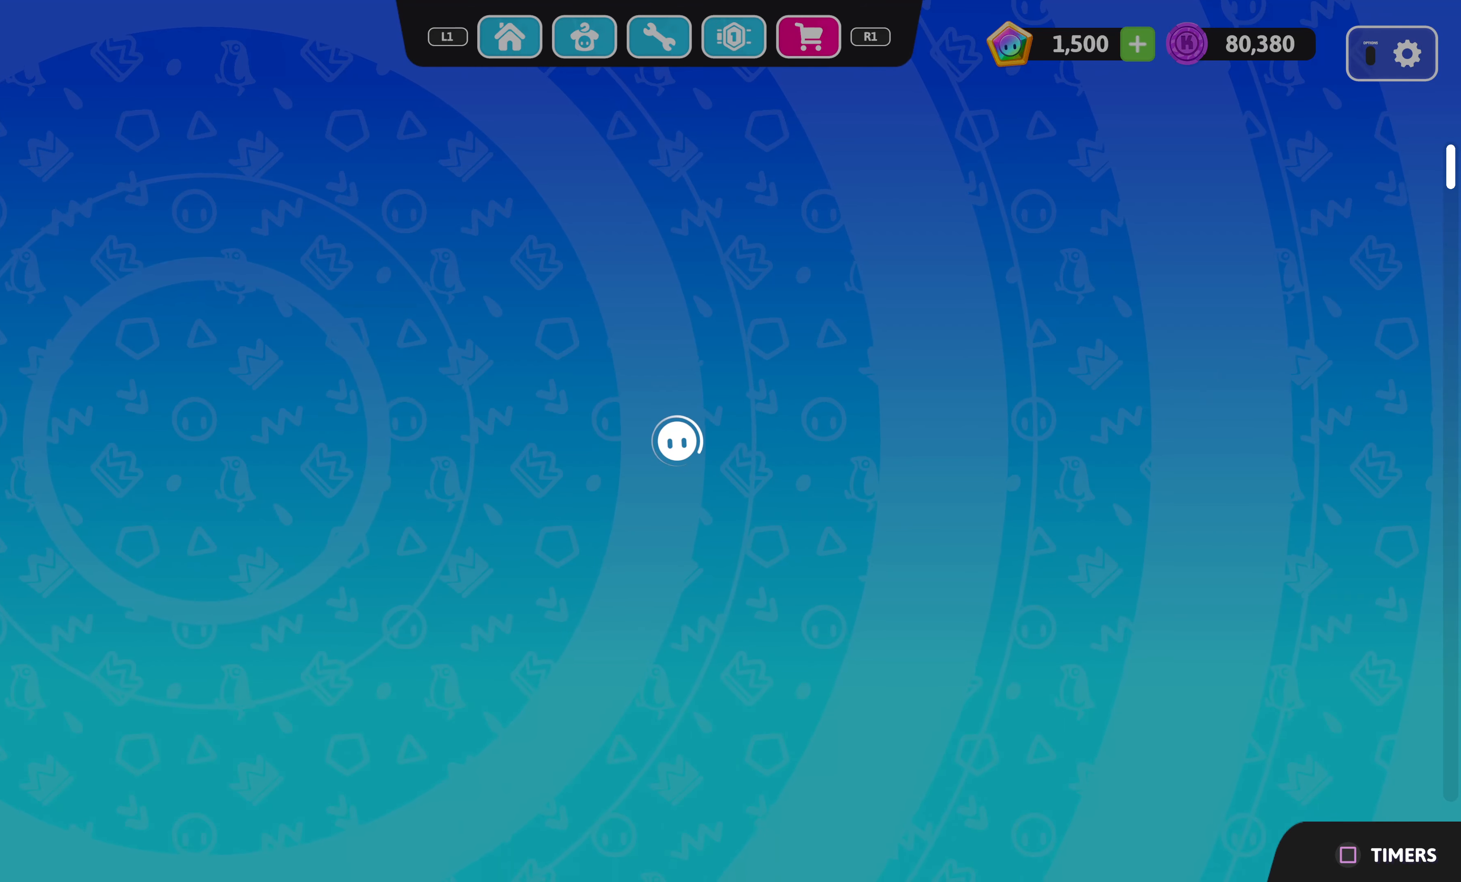
{"buttons": [], "left_stick": "center", "right_stick": "center", "events": []}
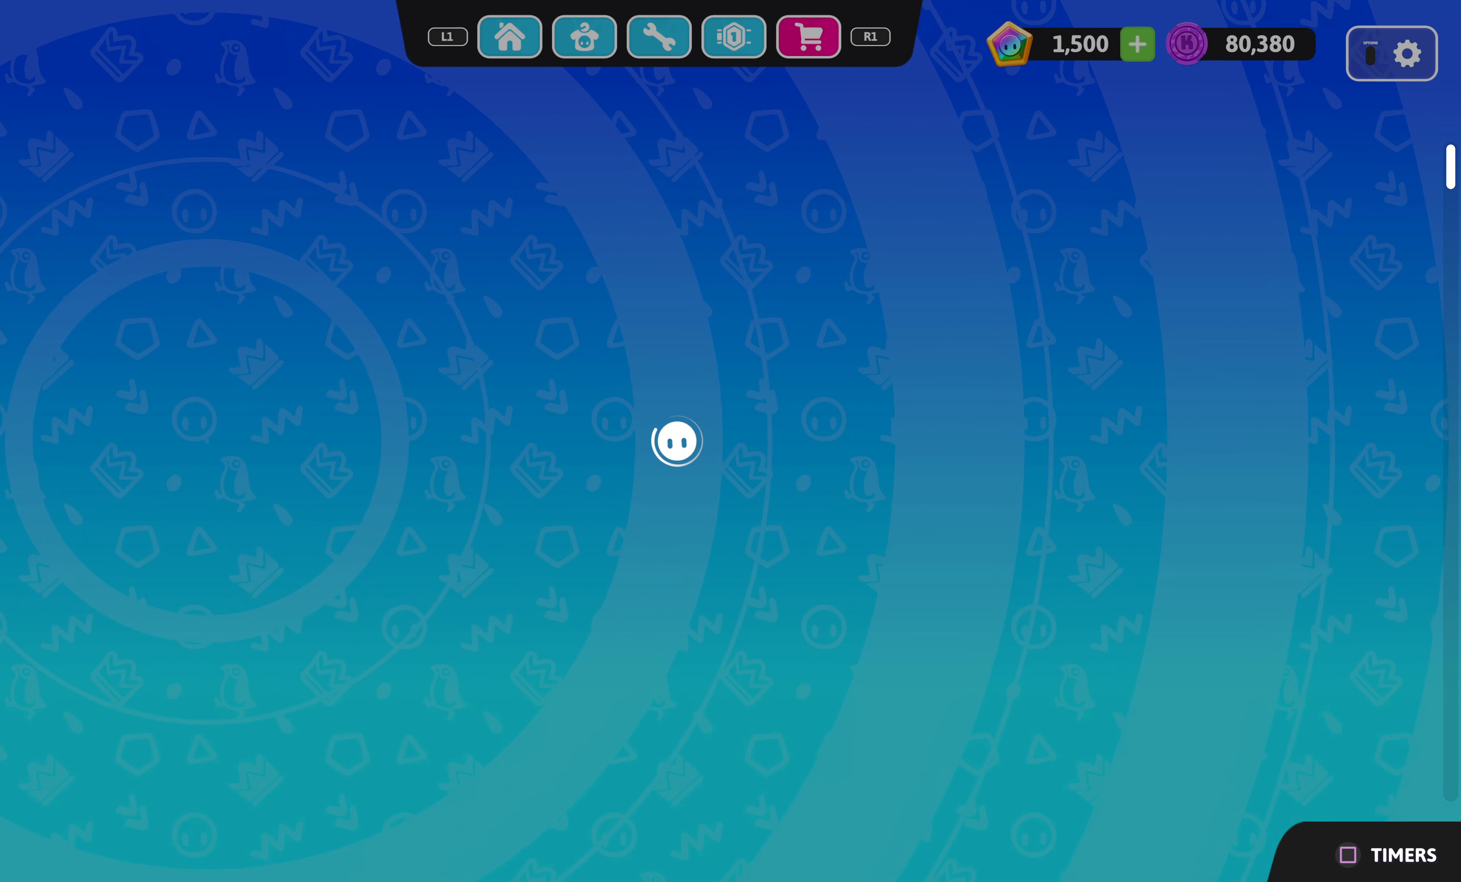
{"buttons": [], "left_stick": "center", "right_stick": "center", "events": []}
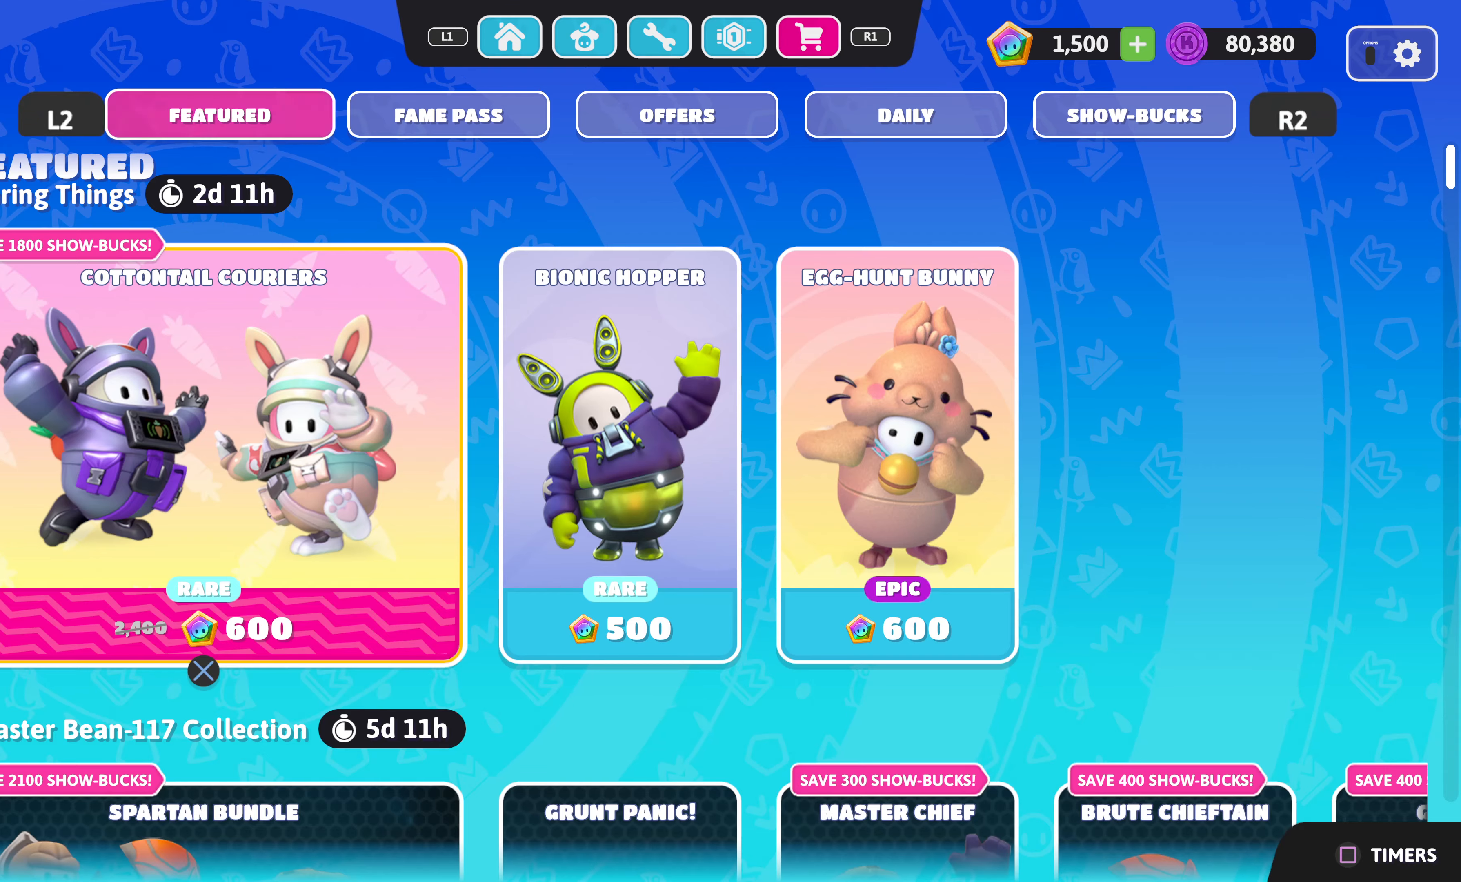
{"buttons": [], "left_stick": "center", "right_stick": "center", "events": []}
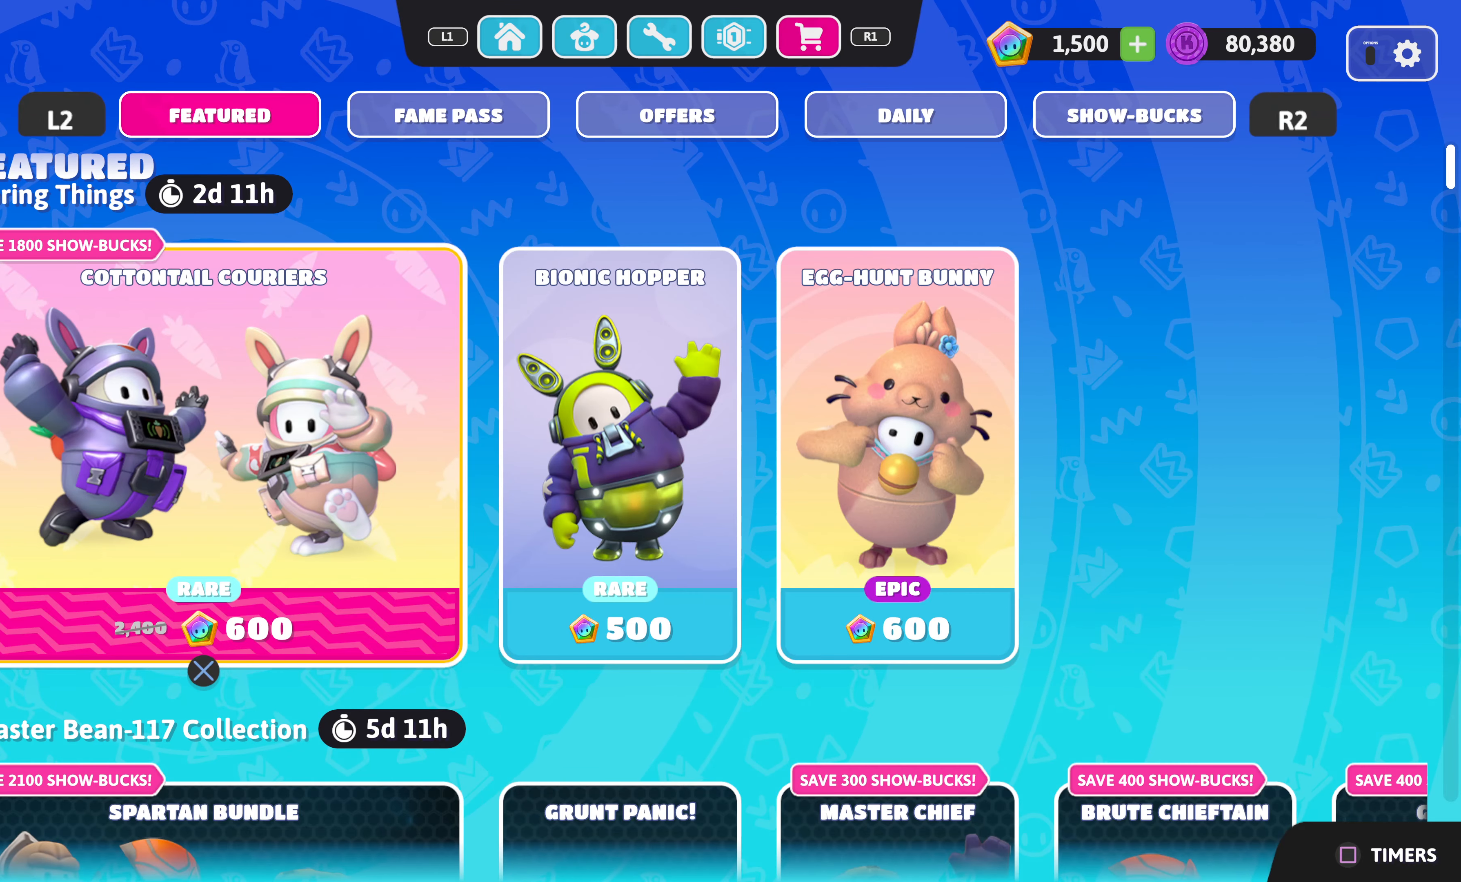
{"buttons": [], "left_stick": "center", "right_stick": "center", "events": [[284, "DPAD_DOWN", "down"], [400, "DPAD_DOWN", "up"]]}
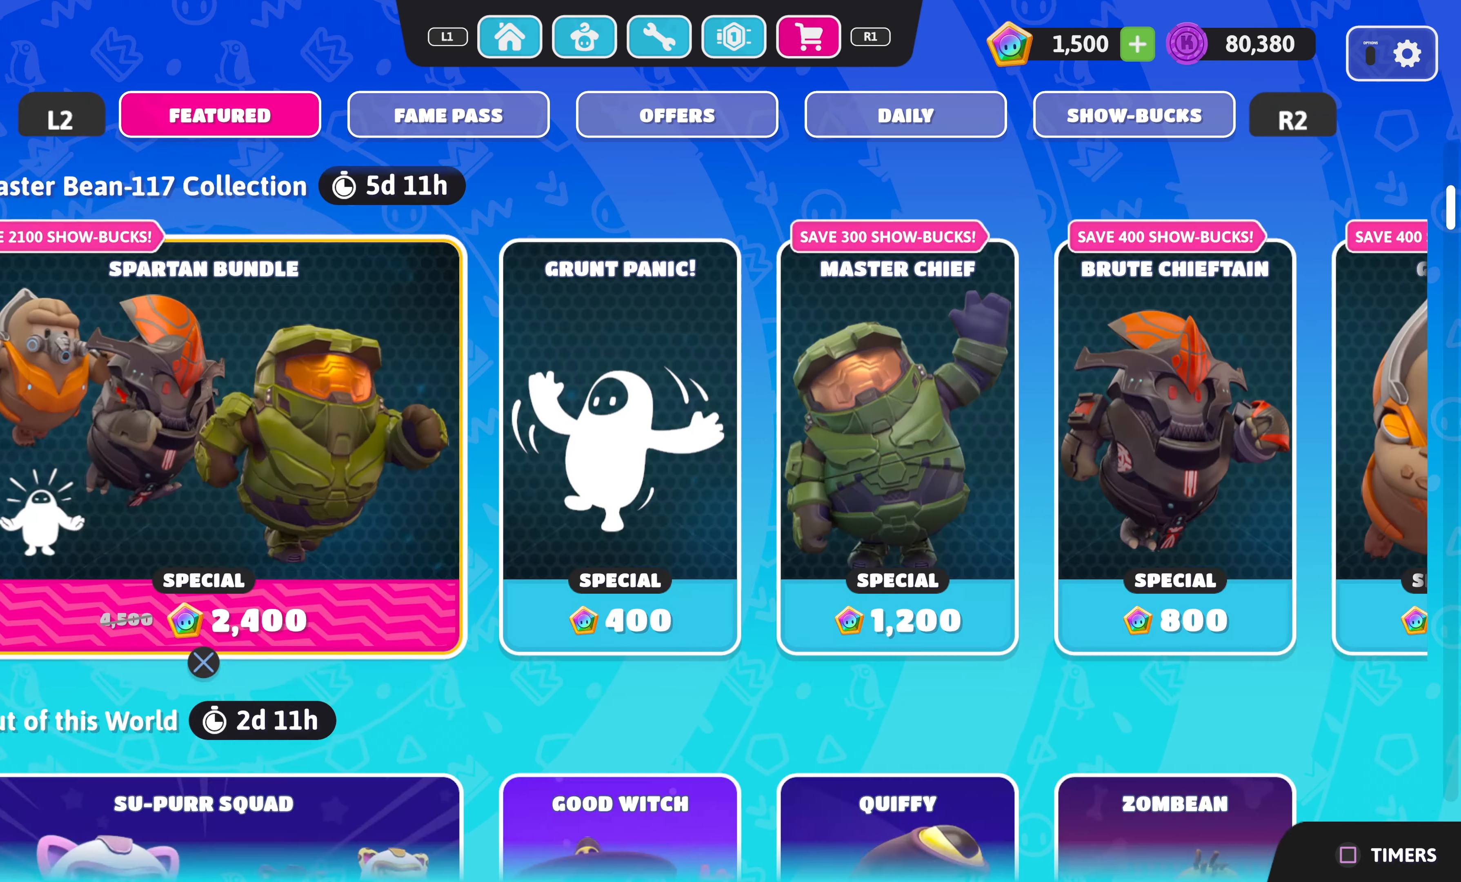
{"buttons": [], "left_stick": "center", "right_stick": "center", "events": [[17, "DPAD_DOWN", "down"], [100, "DPAD_DOWN", "up"], [284, "DPAD_DOWN", "down"], [384, "DPAD_DOWN", "up"]]}
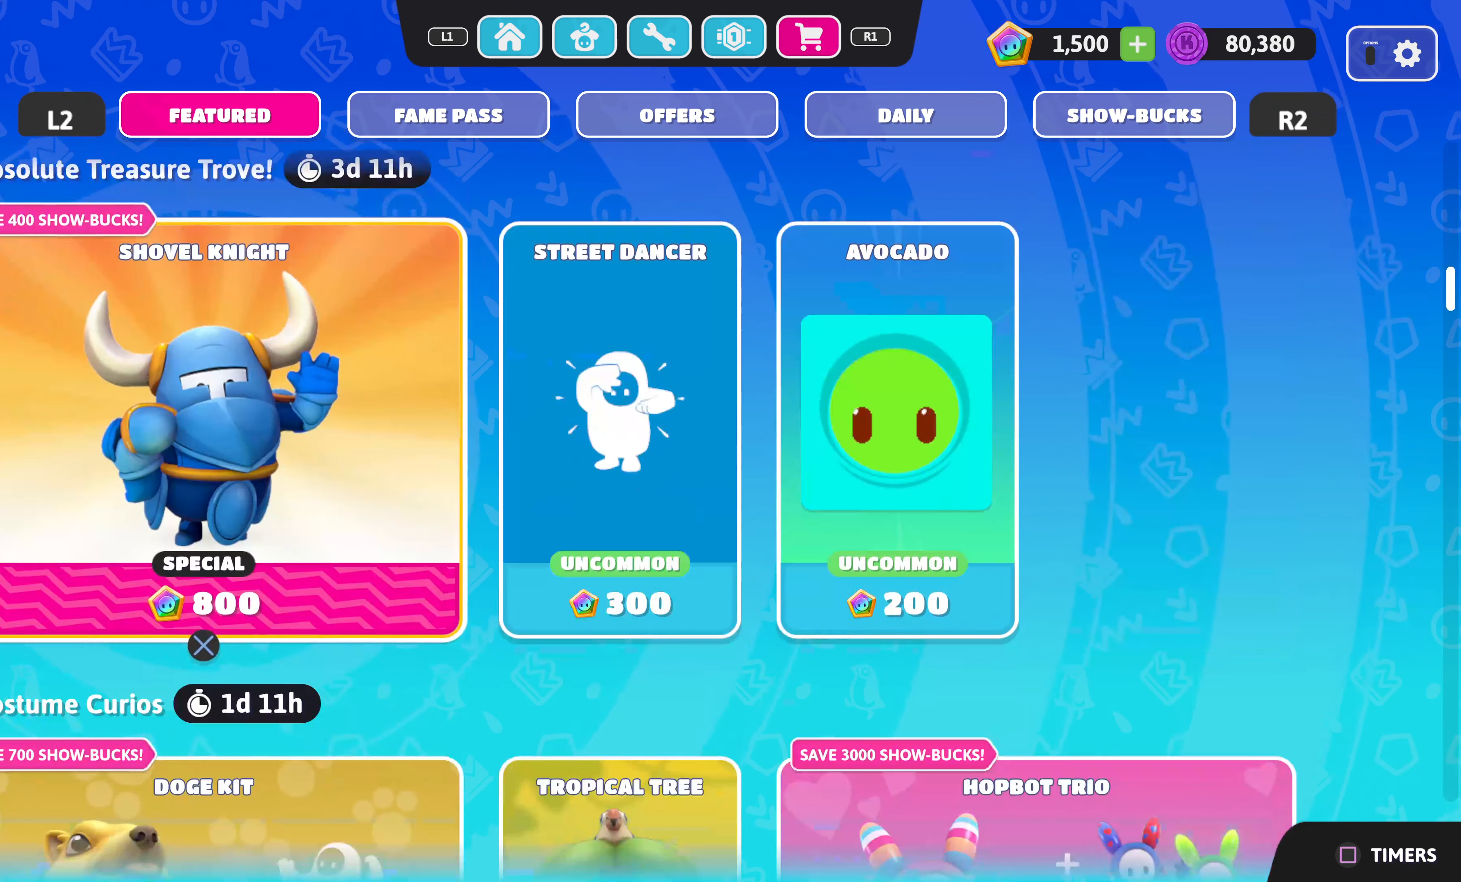
{"buttons": [], "left_stick": "center", "right_stick": "center", "events": [[50, "DPAD_DOWN", "down"], [150, "DPAD_DOWN", "up"], [300, "DPAD_DOWN", "down"], [384, "DPAD_DOWN", "up"]]}
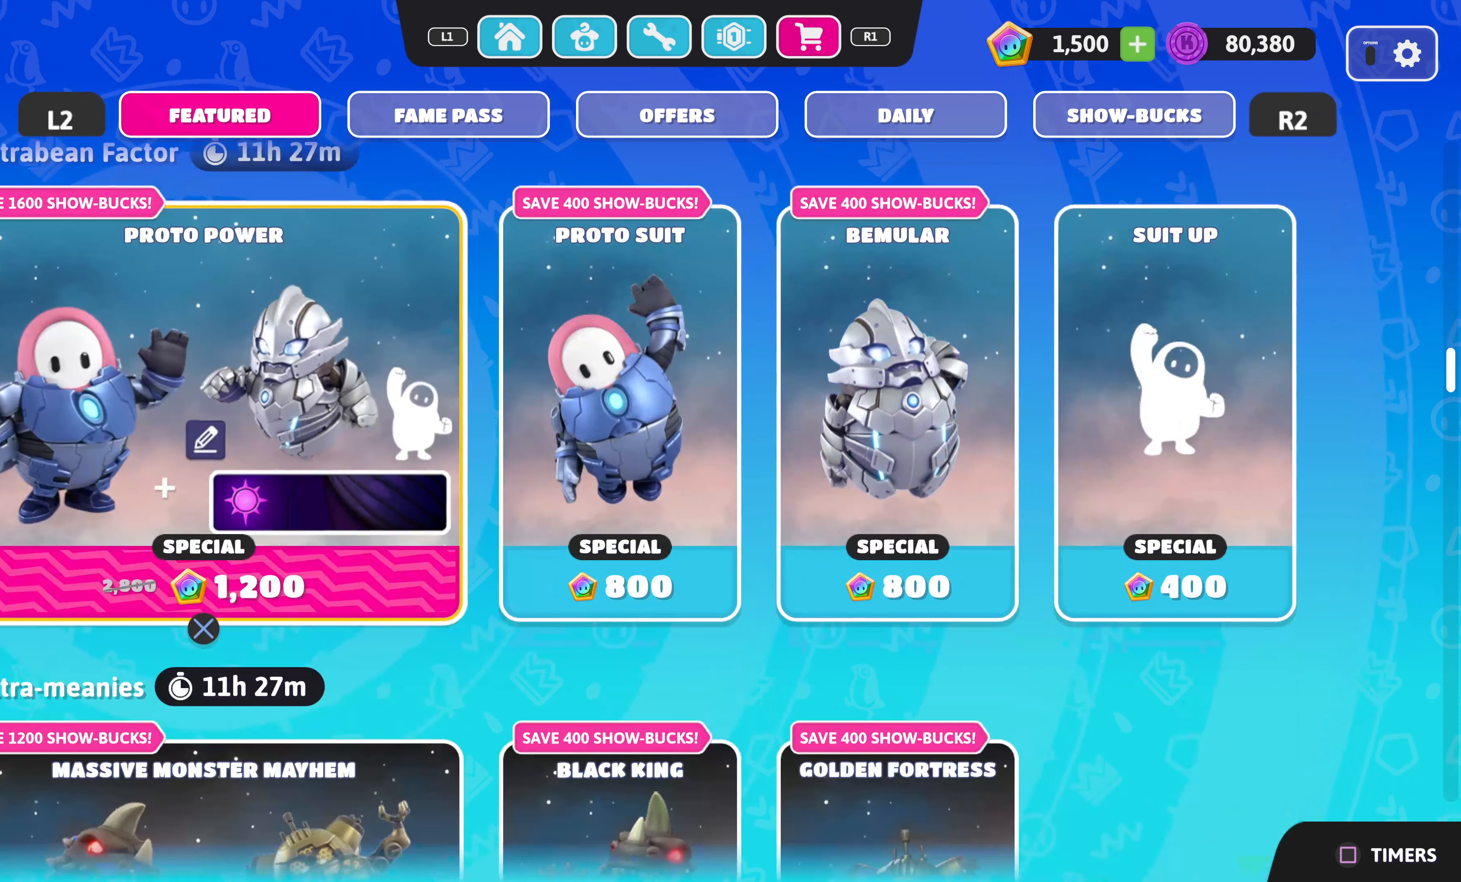
{"buttons": [], "left_stick": "center", "right_stick": "center", "events": [[117, "DPAD_DOWN", "down"], [217, "DPAD_DOWN", "up"], [367, "DPAD_DOWN", "down"], [450, "DPAD_DOWN", "up"]]}
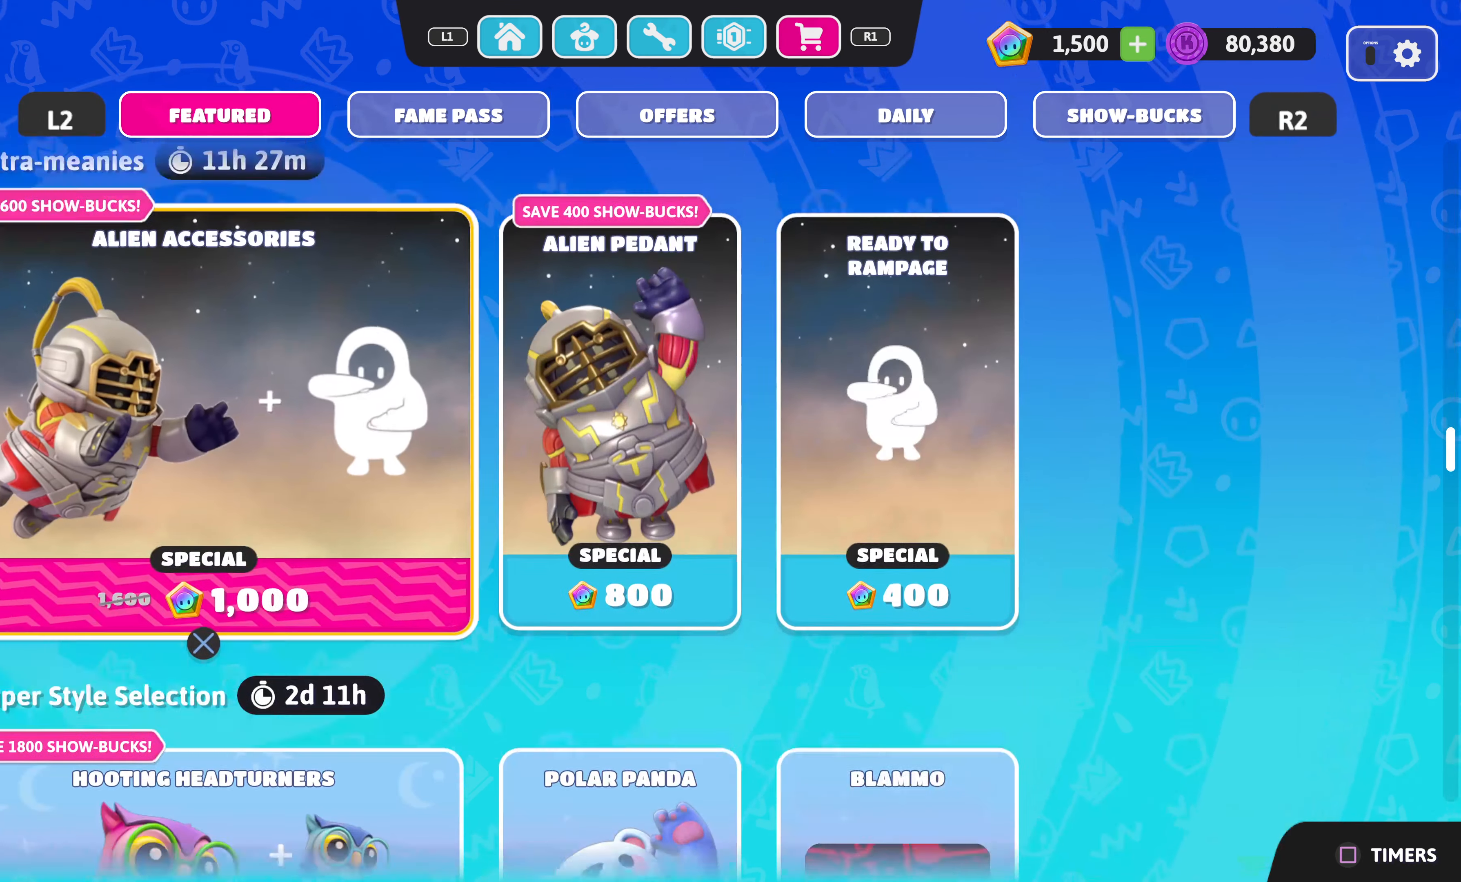
{"buttons": [], "left_stick": "center", "right_stick": "center", "events": [[150, "DPAD_DOWN", "down"], [250, "DPAD_DOWN", "up"], [400, "DPAD_DOWN", "down"], [500, "DPAD_DOWN", "up"]]}
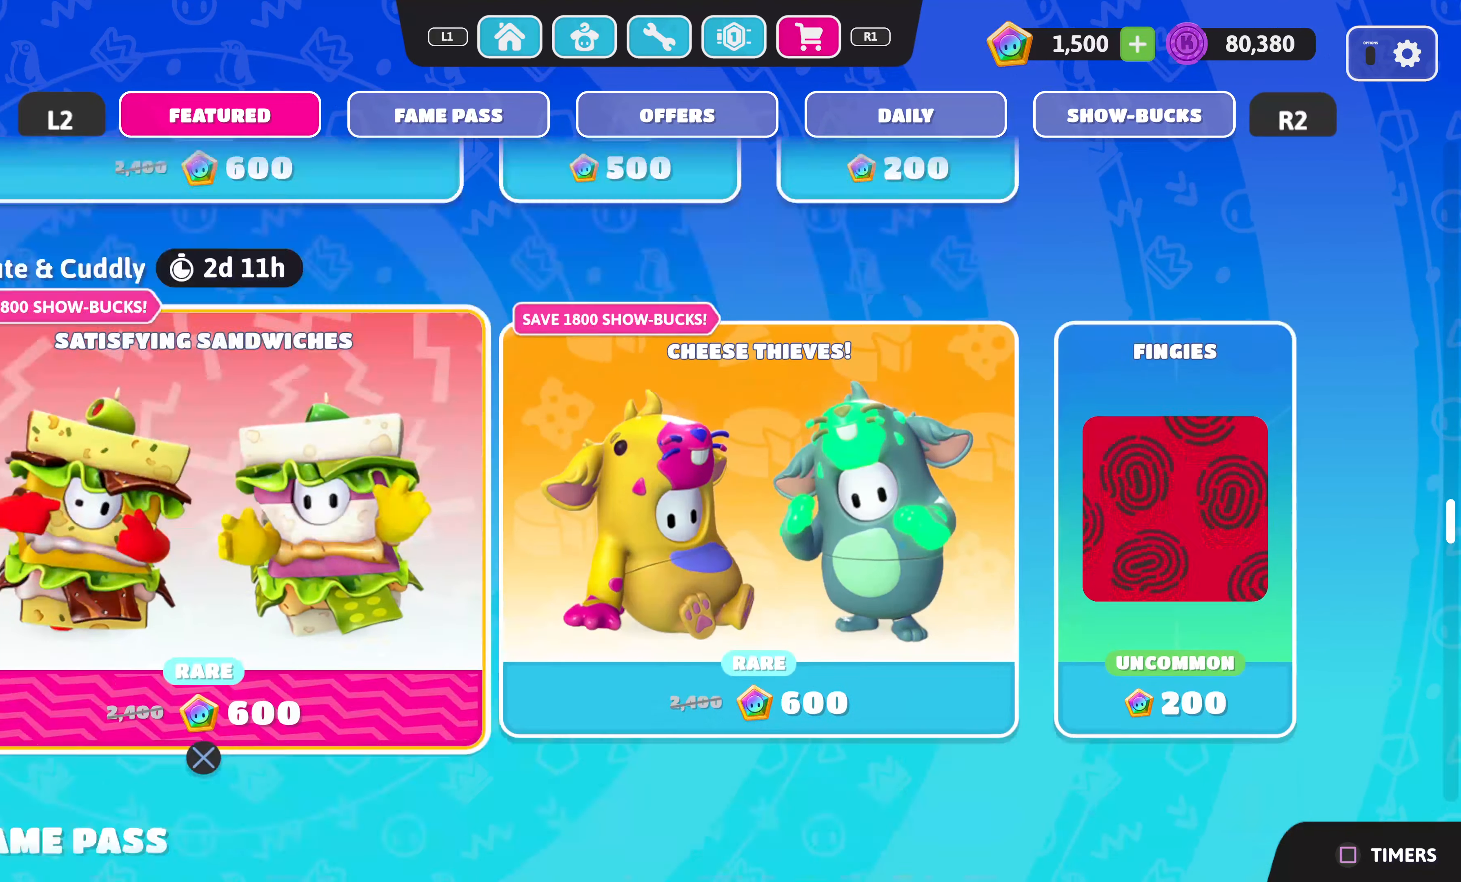
{"buttons": ["DPAD_DOWN"], "left_stick": "center", "right_stick": "center", "events": [[150, "DPAD_DOWN", "down"], [234, "DPAD_DOWN", "up"], [467, "DPAD_DOWN", "down"]]}
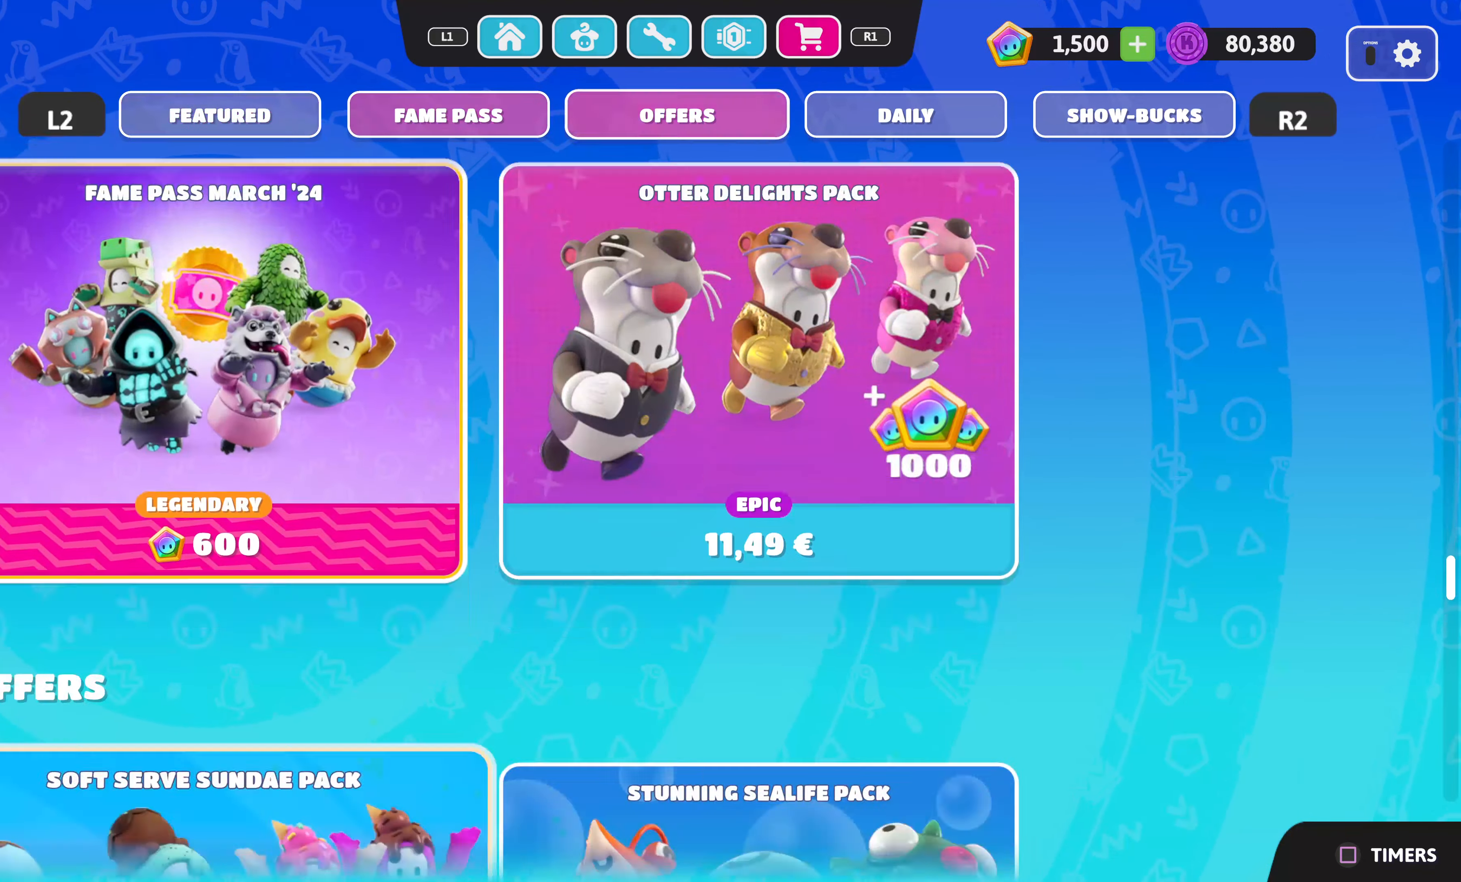
{"buttons": [], "left_stick": "center", "right_stick": "center", "events": [[67, "DPAD_DOWN", "up"], [217, "DPAD_DOWN", "down"], [284, "DPAD_DOWN", "up"]]}
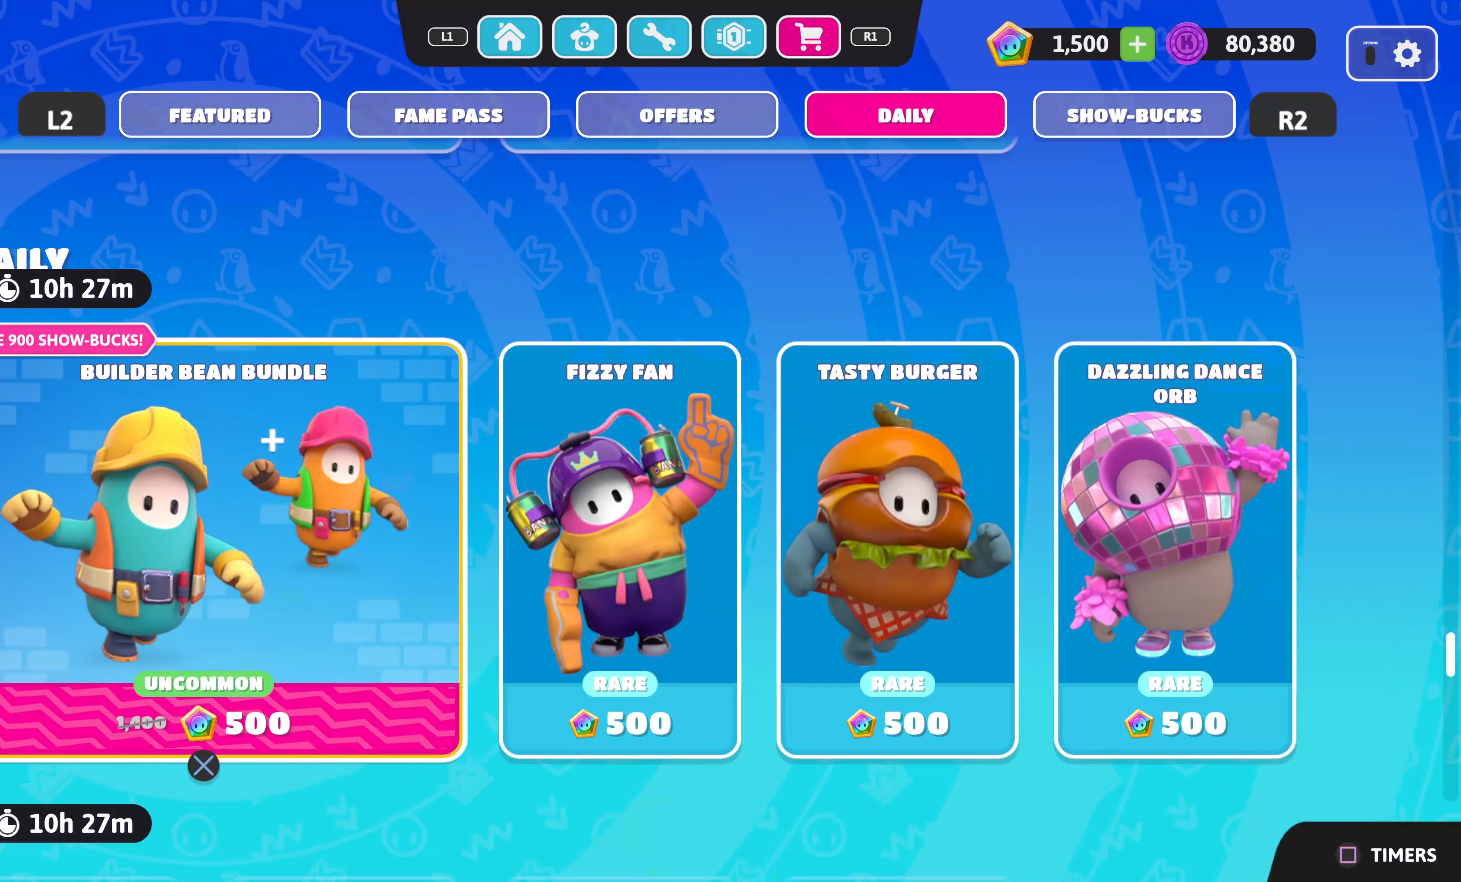
{"buttons": [], "left_stick": "center", "right_stick": "center", "events": [[34, "DPAD_UP", "down"], [134, "DPAD_UP", "up"], [250, "DPAD_UP", "down"], [367, "DPAD_UP", "up"]]}
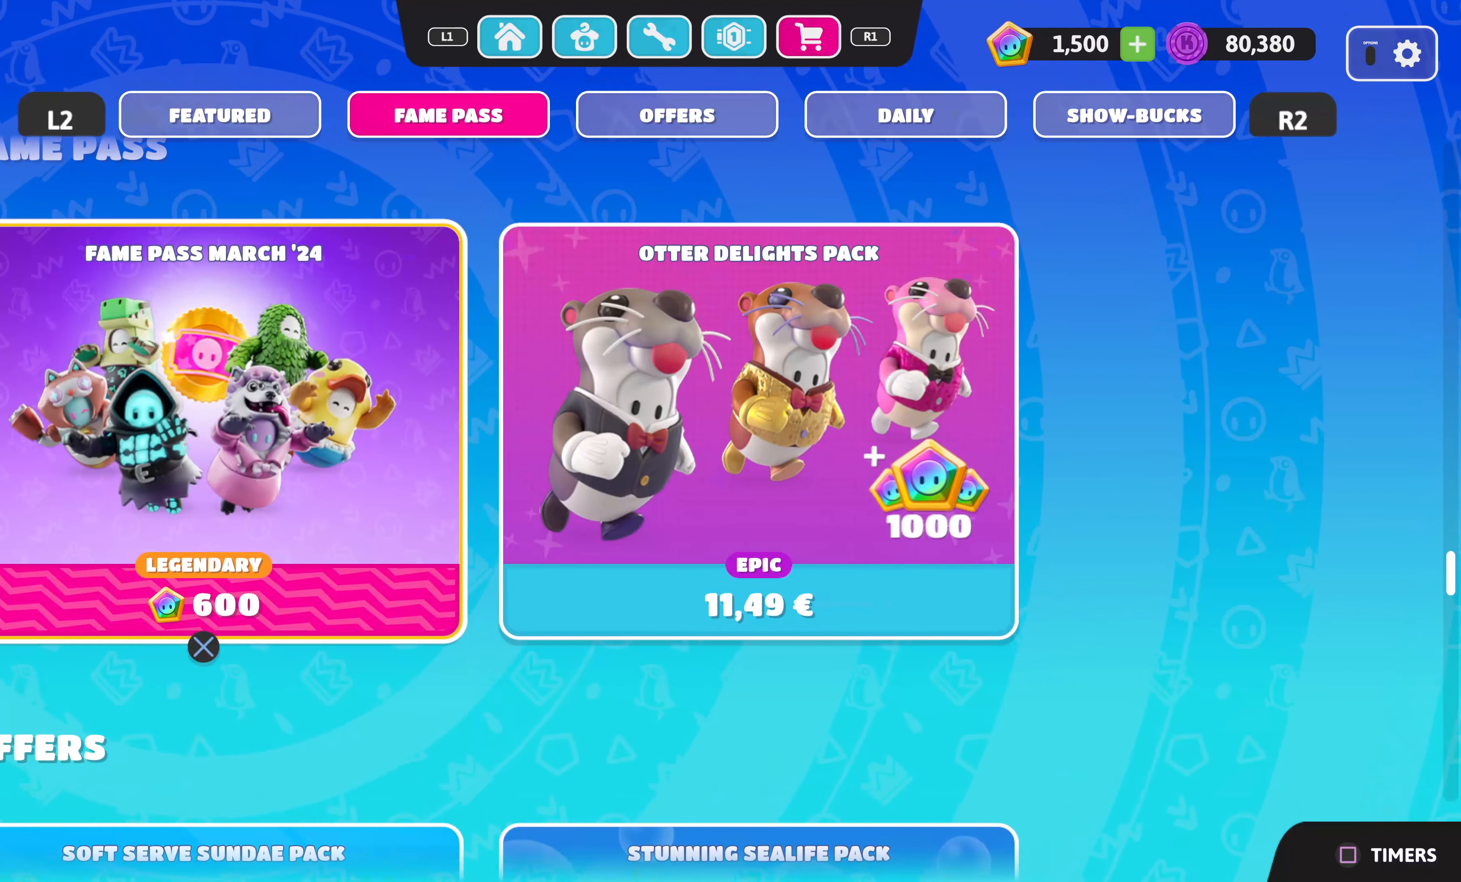
{"buttons": [], "left_stick": "center", "right_stick": "center", "events": []}
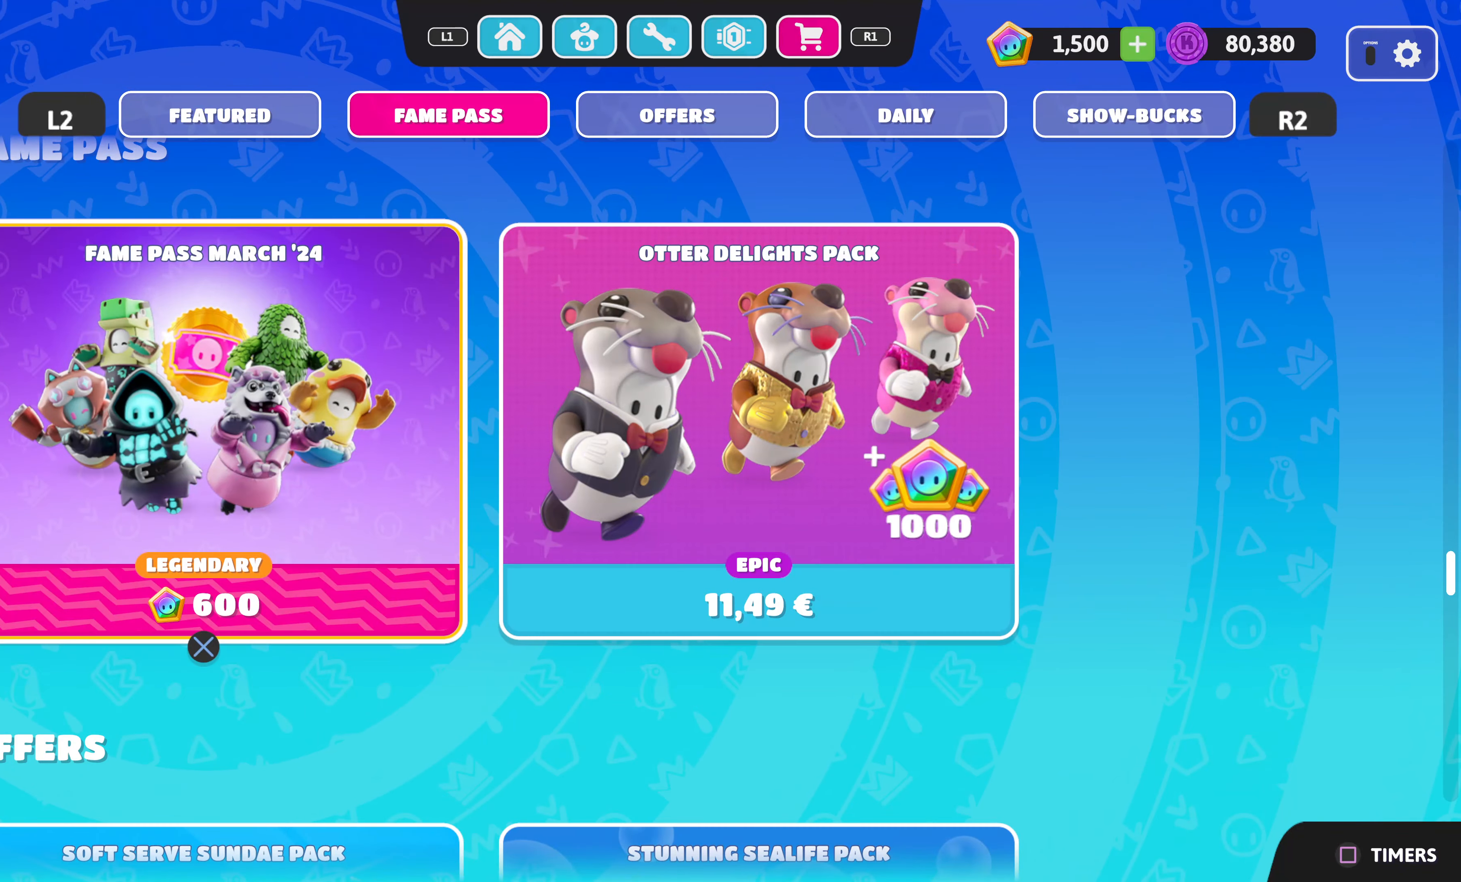
{"buttons": [], "left_stick": "center", "right_stick": "center", "events": [[200, "CROSS", "down"], [316, "CROSS", "up"]]}
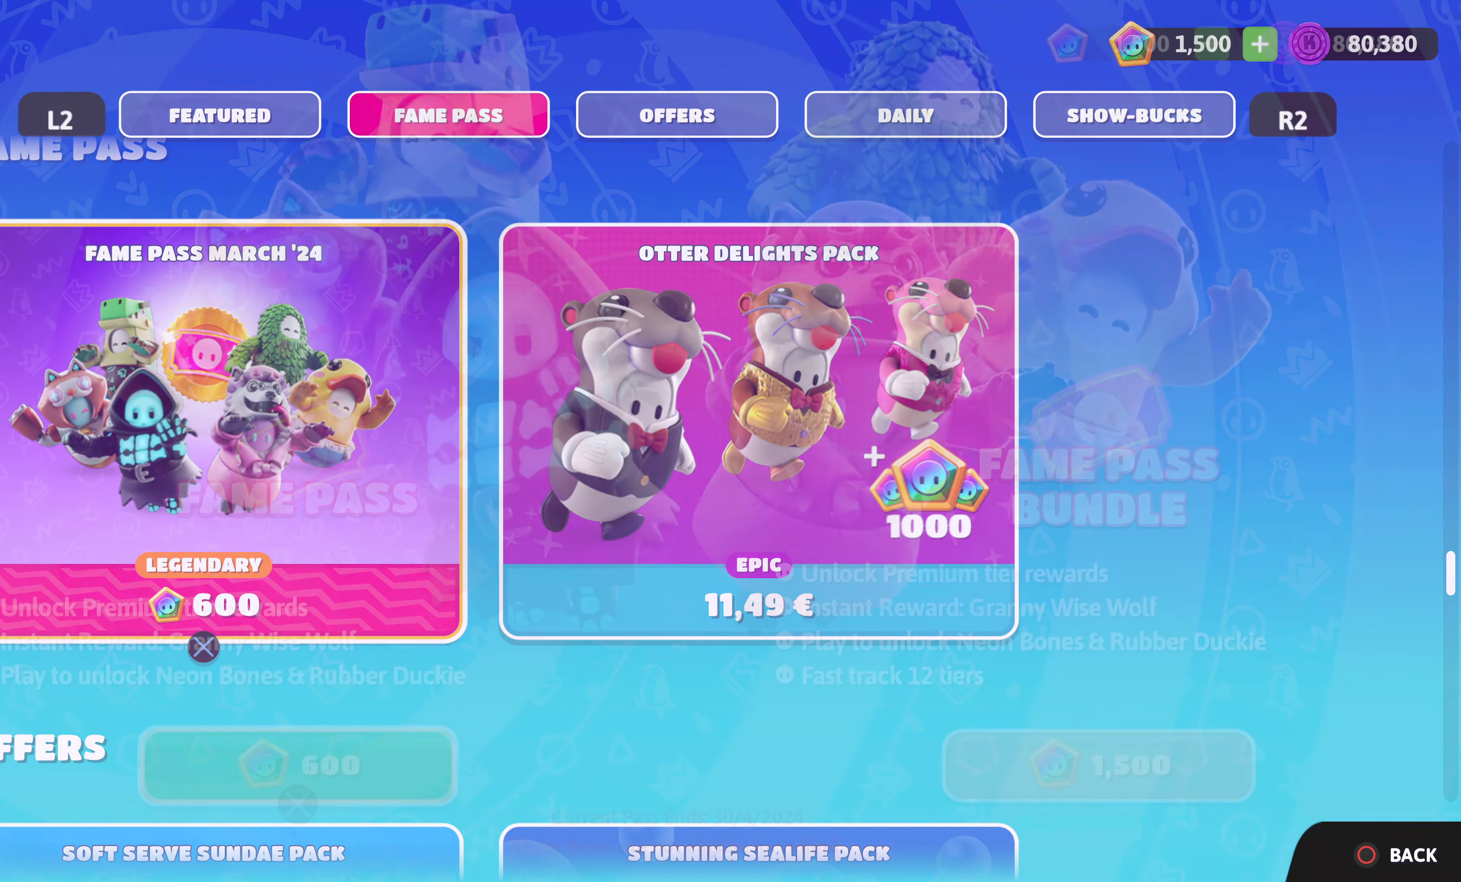
{"buttons": [], "left_stick": "center", "right_stick": "center", "events": []}
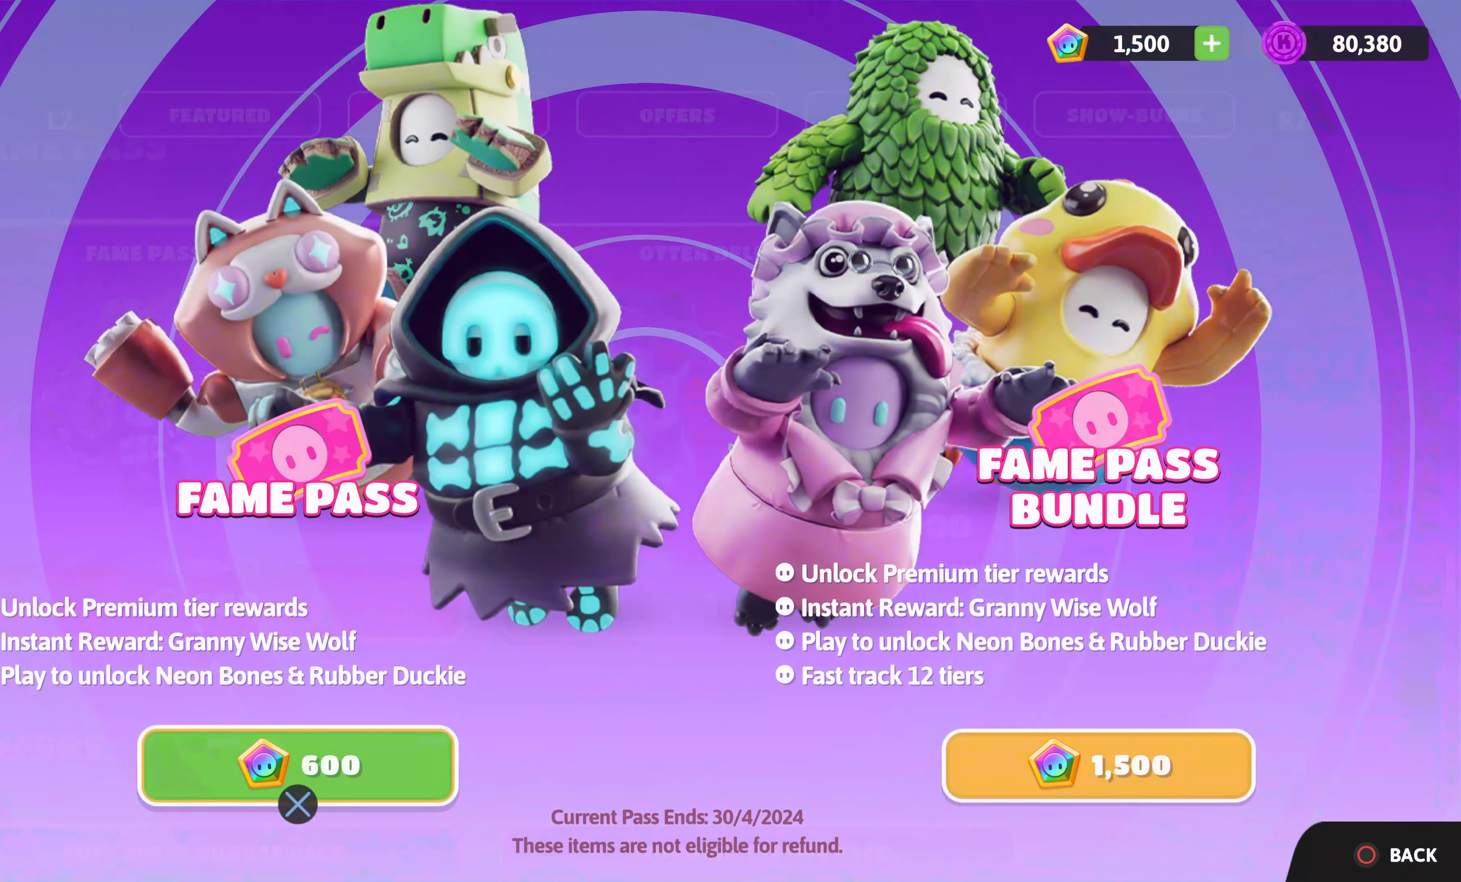
{"buttons": [], "left_stick": "center", "right_stick": "center", "events": [[266, "CROSS", "down"], [383, "CROSS", "up"]]}
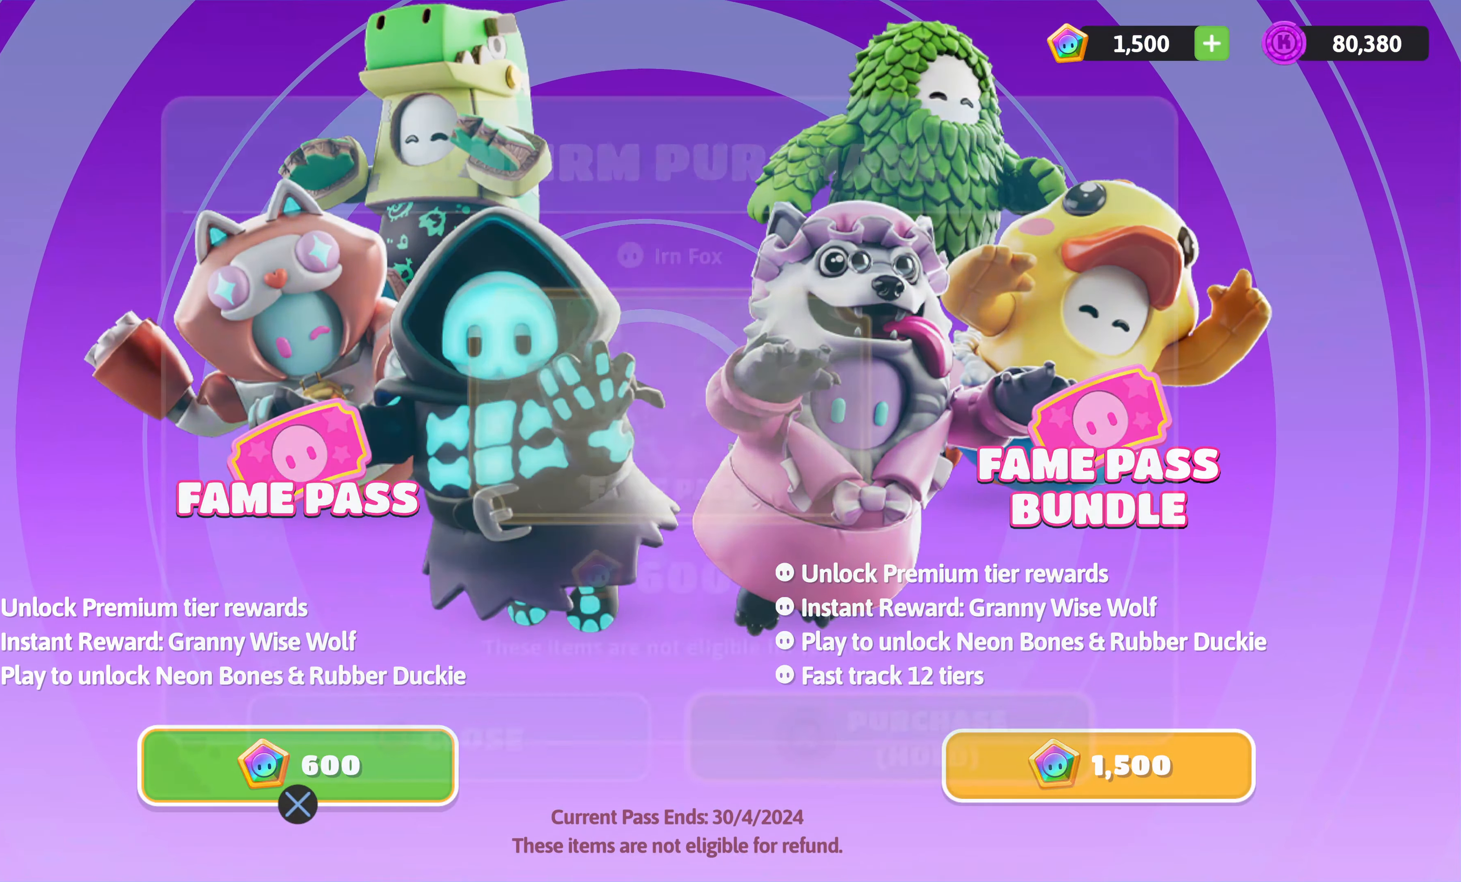
{"buttons": [], "left_stick": "center", "right_stick": "center", "events": []}
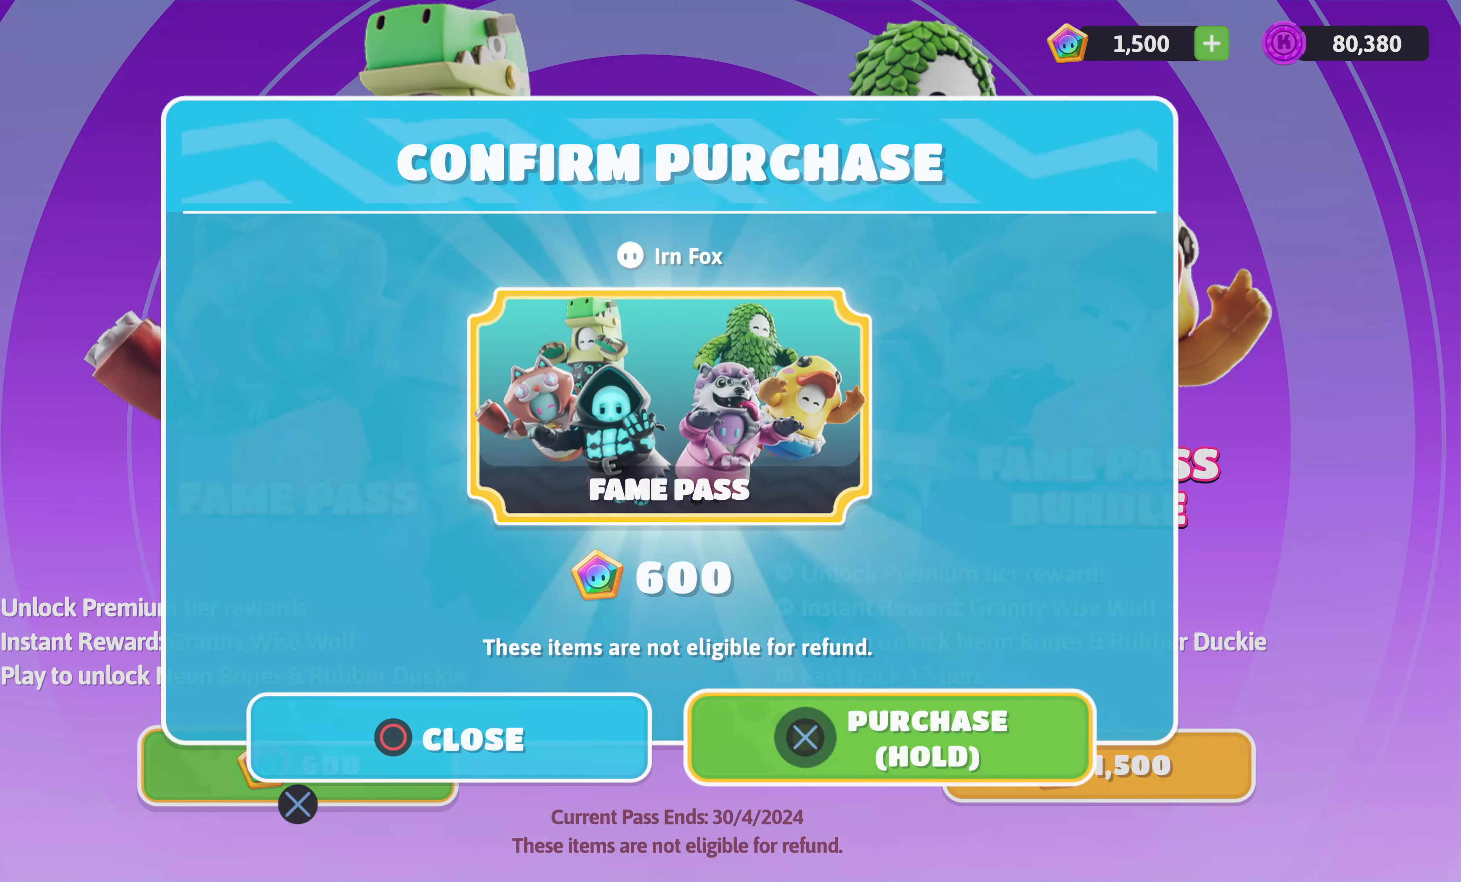
{"buttons": [], "left_stick": "center", "right_stick": "center", "events": []}